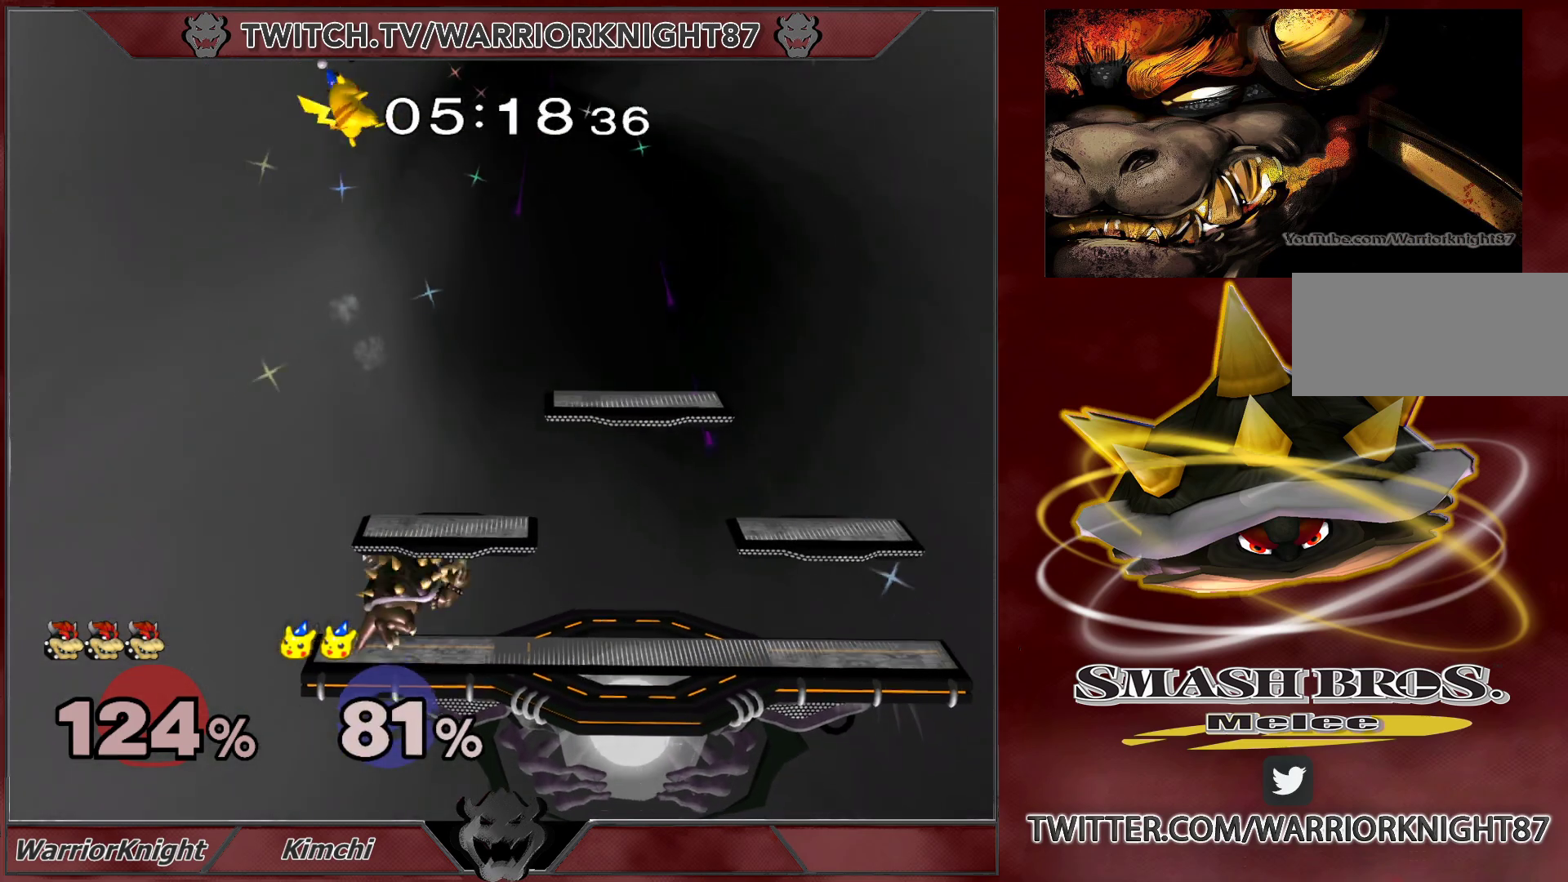
Gameplay with a controller (Nintendo layout); each line is a JSON object with the inputs held at the frame after it. "events" lists button and stick changes between this image and that frame as [ms after this image, input, new state], when the widget could be followed in between. Not read: L3 R1 R3.
{"buttons": [], "left_stick": "up", "right_stick": "center", "events": [[133, "X", "up"], [233, "X", "down"], [233, "left_stick", "up"], [267, "A", "down"], [333, "X", "up"], [350, "A", "up"]]}
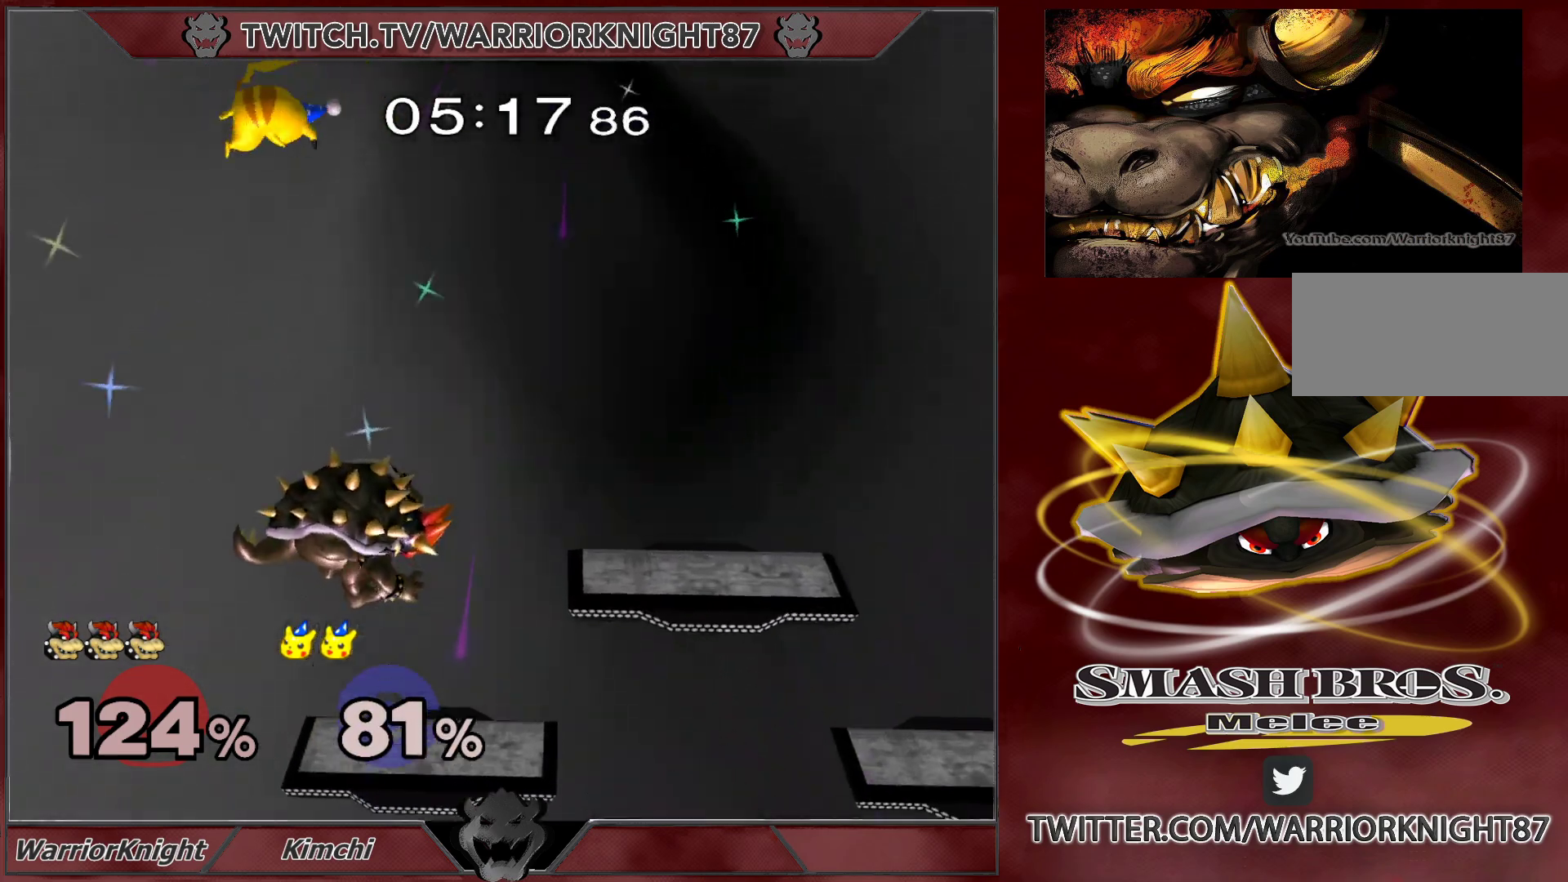
{"buttons": ["L1"], "left_stick": "left", "right_stick": "center", "events": [[100, "left_stick", "up-right"], [200, "left_stick", "right"], [417, "L1", "down"], [417, "left_stick", "left"]]}
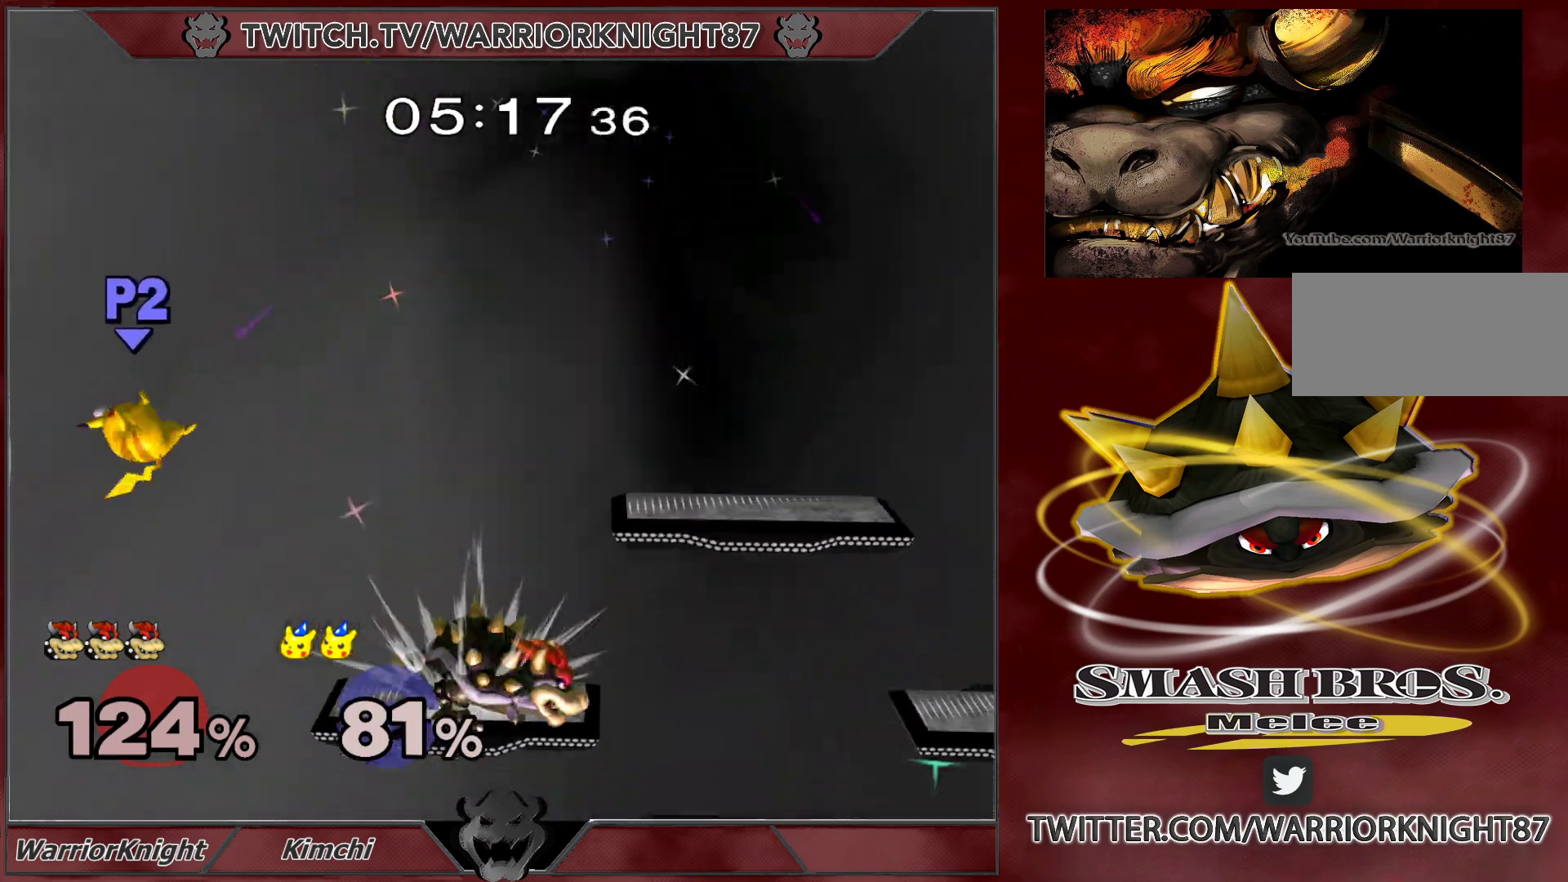
{"buttons": ["L1"], "left_stick": "down", "right_stick": "center", "events": [[183, "left_stick", "down-left"], [300, "left_stick", "left"], [333, "L1", "up"], [367, "right_stick", "left"], [467, "right_stick", "center"], [483, "left_stick", "down"], [500, "L1", "down"]]}
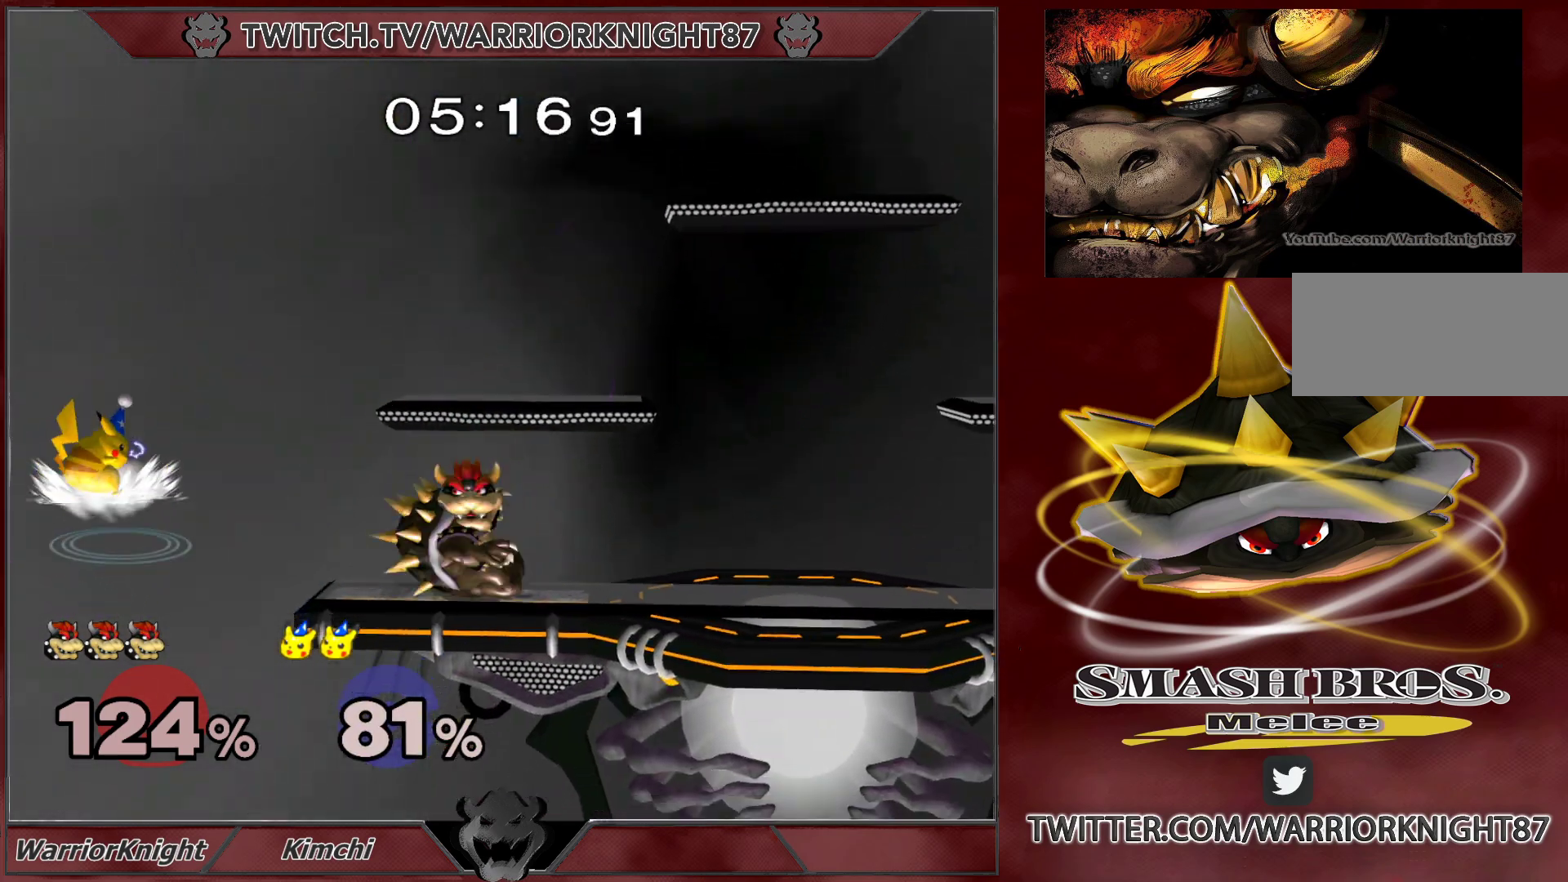
{"buttons": ["L1"], "left_stick": "center", "right_stick": "center", "events": [[67, "left_stick", "center"], [117, "L1", "up"], [383, "L1", "down"]]}
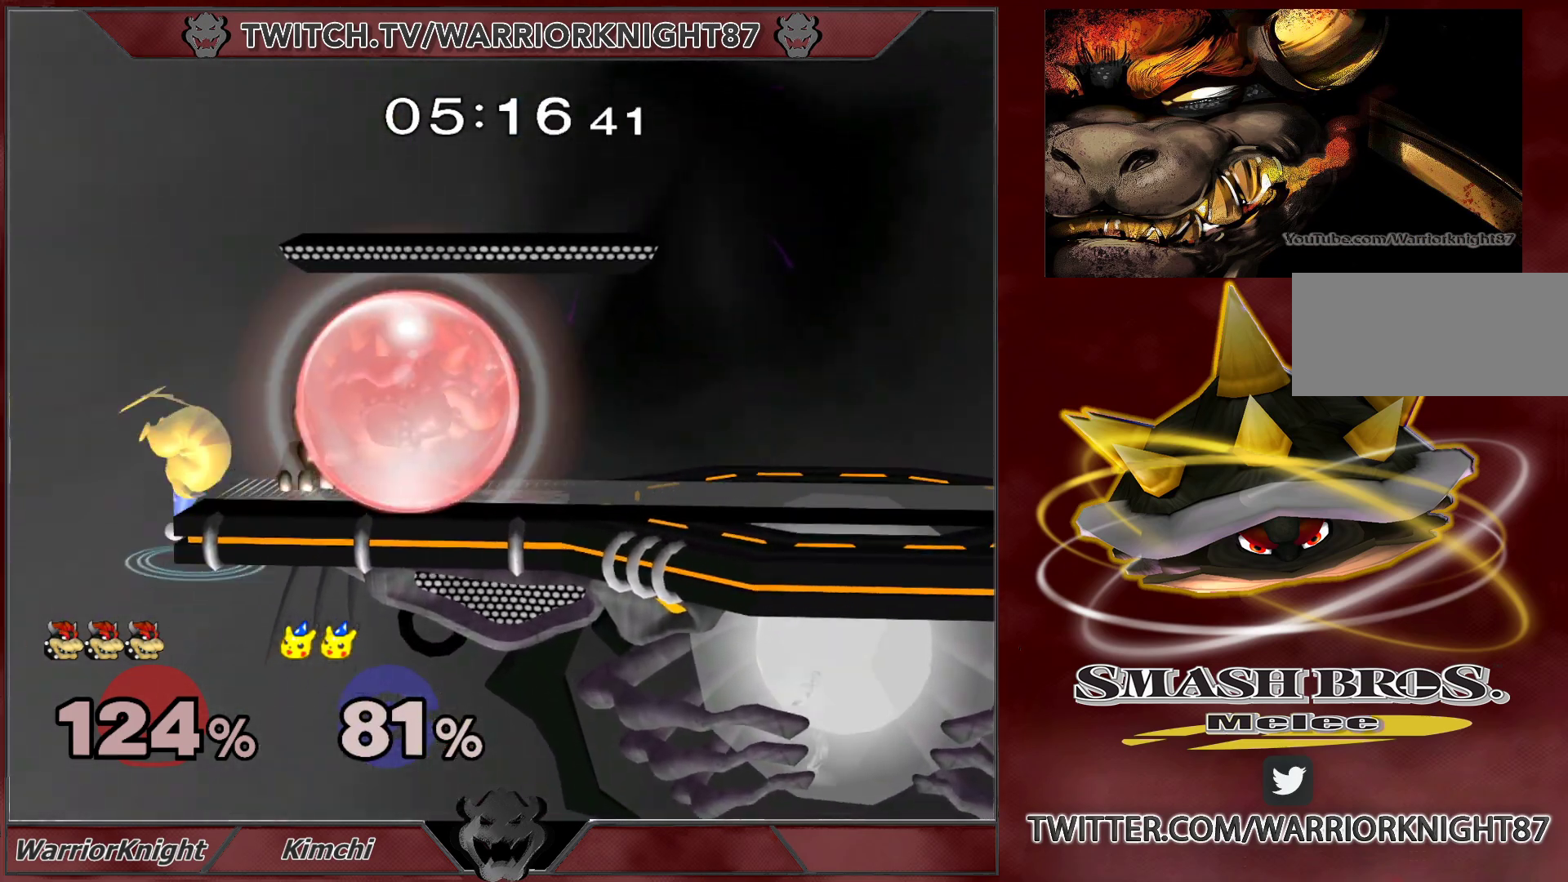
{"buttons": ["L1"], "left_stick": "up", "right_stick": "center", "events": [[350, "left_stick", "up"], [383, "B", "down"], [467, "B", "up"]]}
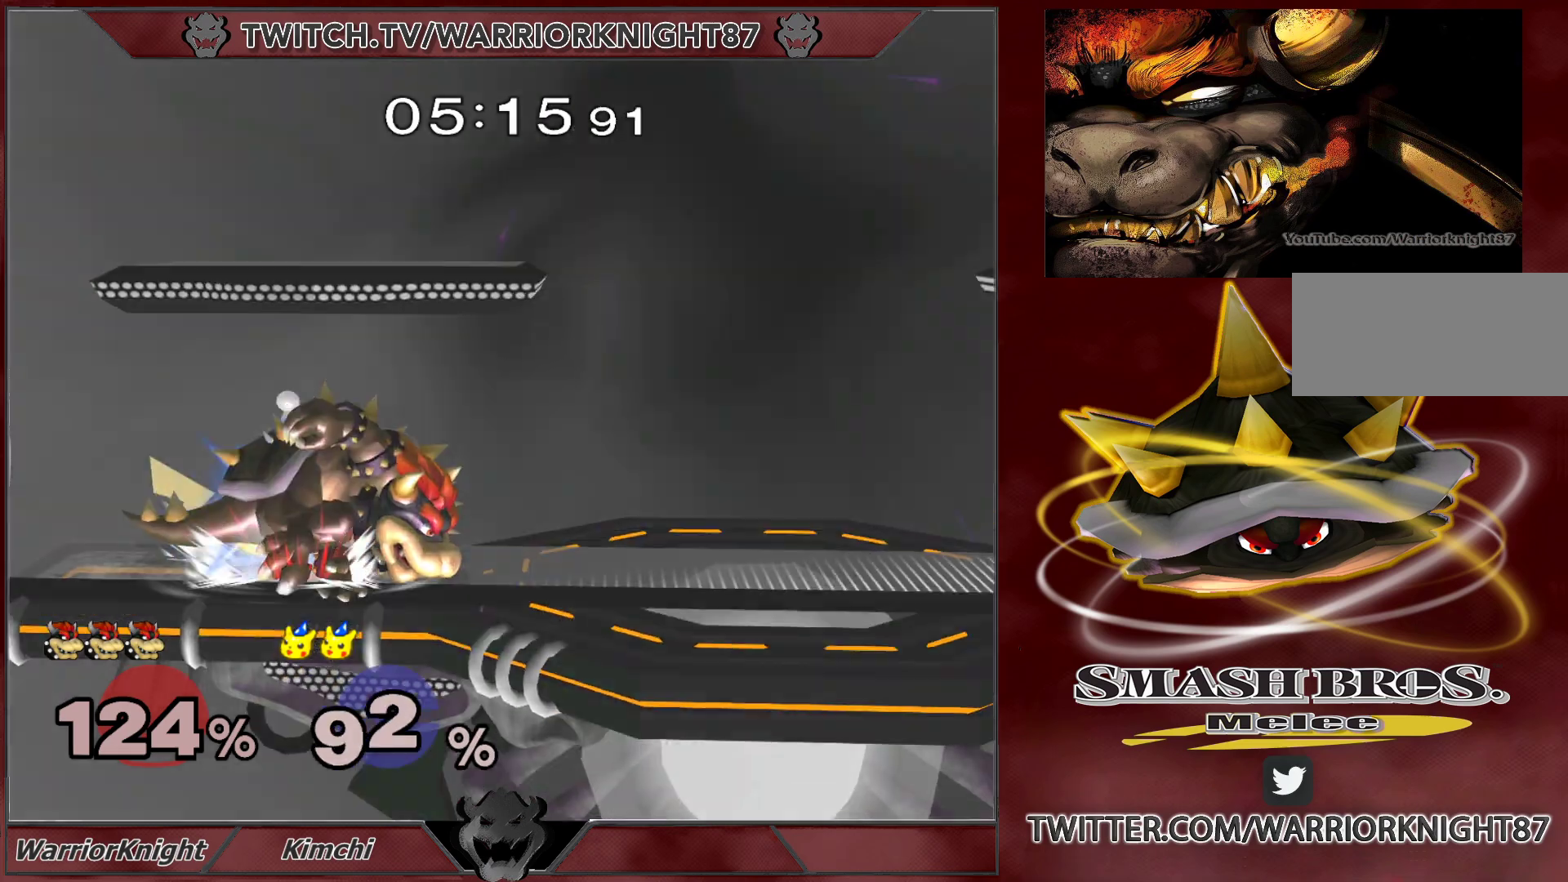
{"buttons": ["L1"], "left_stick": "up-left", "right_stick": "center", "events": [[433, "L1", "up"], [450, "L1", "down"], [483, "left_stick", "up-left"]]}
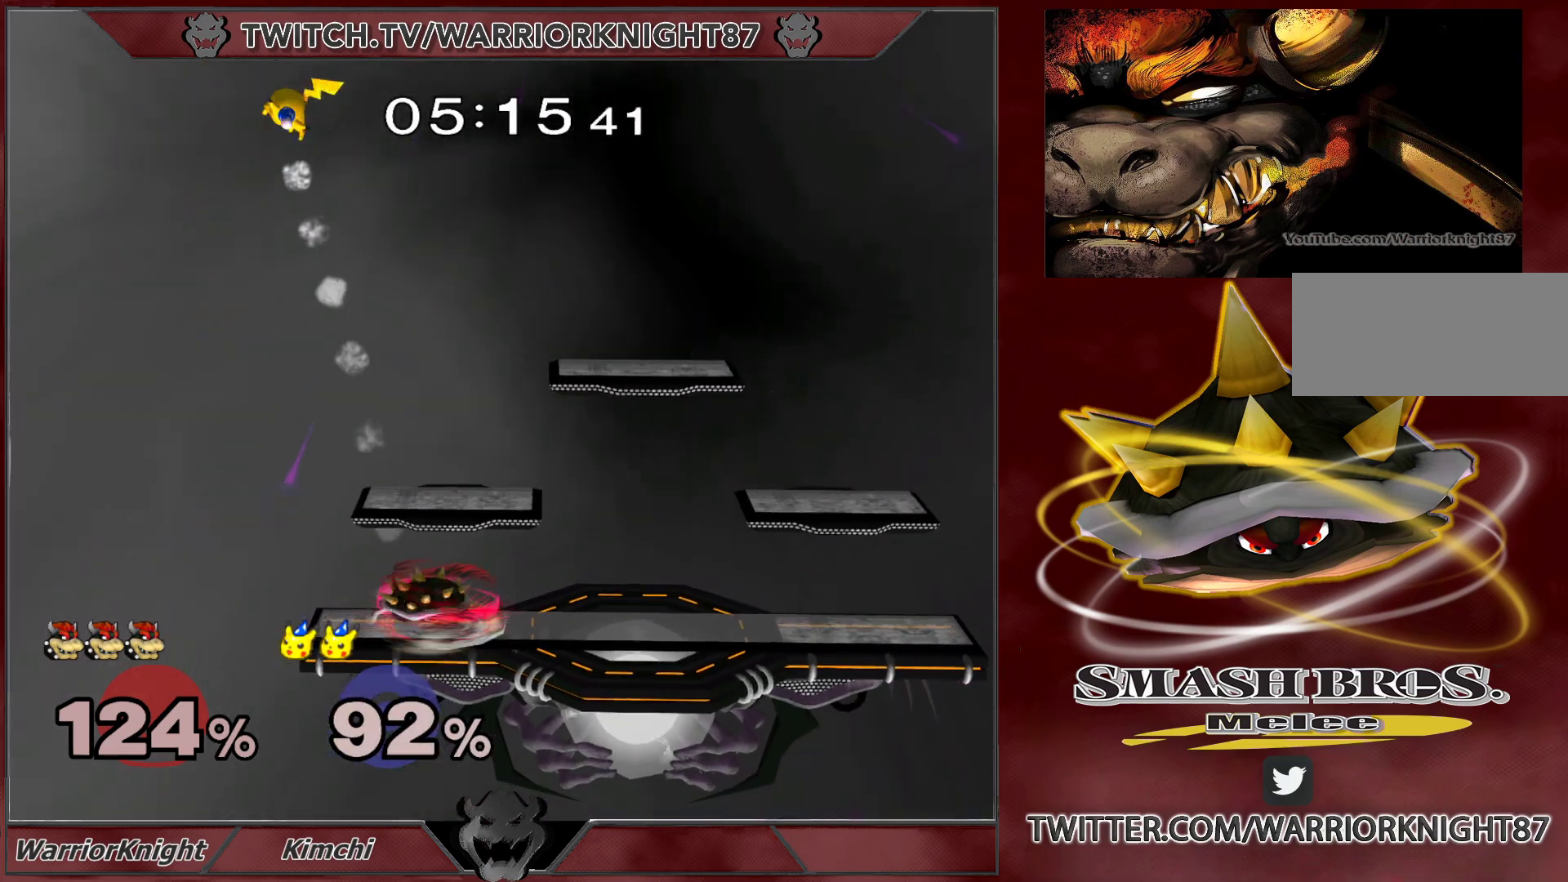
{"buttons": [], "left_stick": "left", "right_stick": "center", "events": [[33, "left_stick", "left"], [133, "L1", "up"], [167, "L1", "down"], [483, "L1", "up"]]}
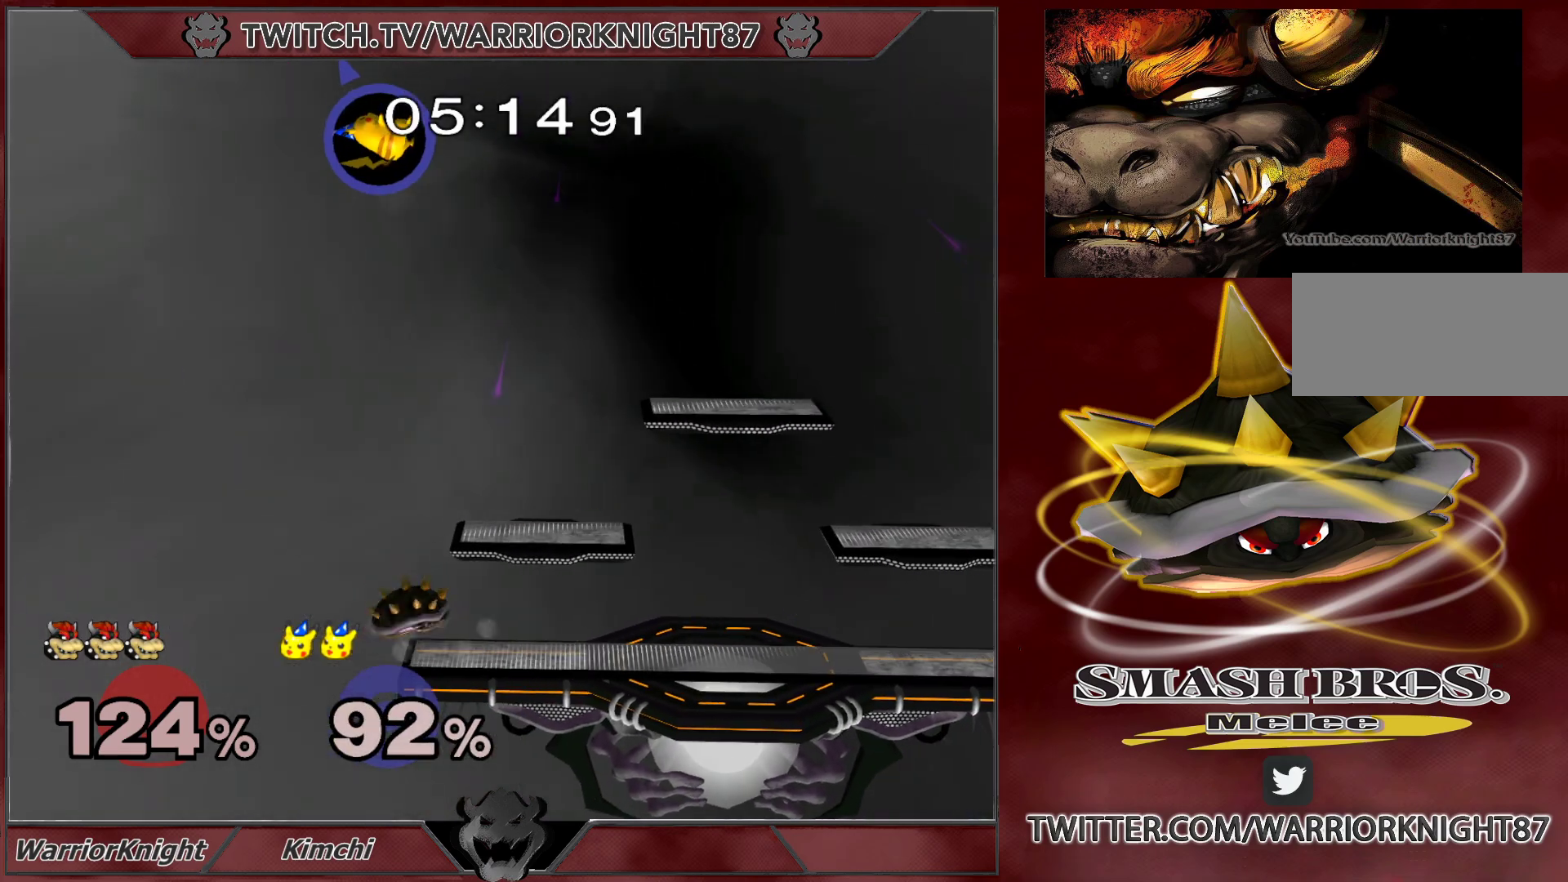
{"buttons": ["X"], "left_stick": "up-right", "right_stick": "center", "events": [[50, "left_stick", "center"], [267, "left_stick", "down"], [317, "X", "down"], [350, "left_stick", "right"], [433, "left_stick", "up-right"]]}
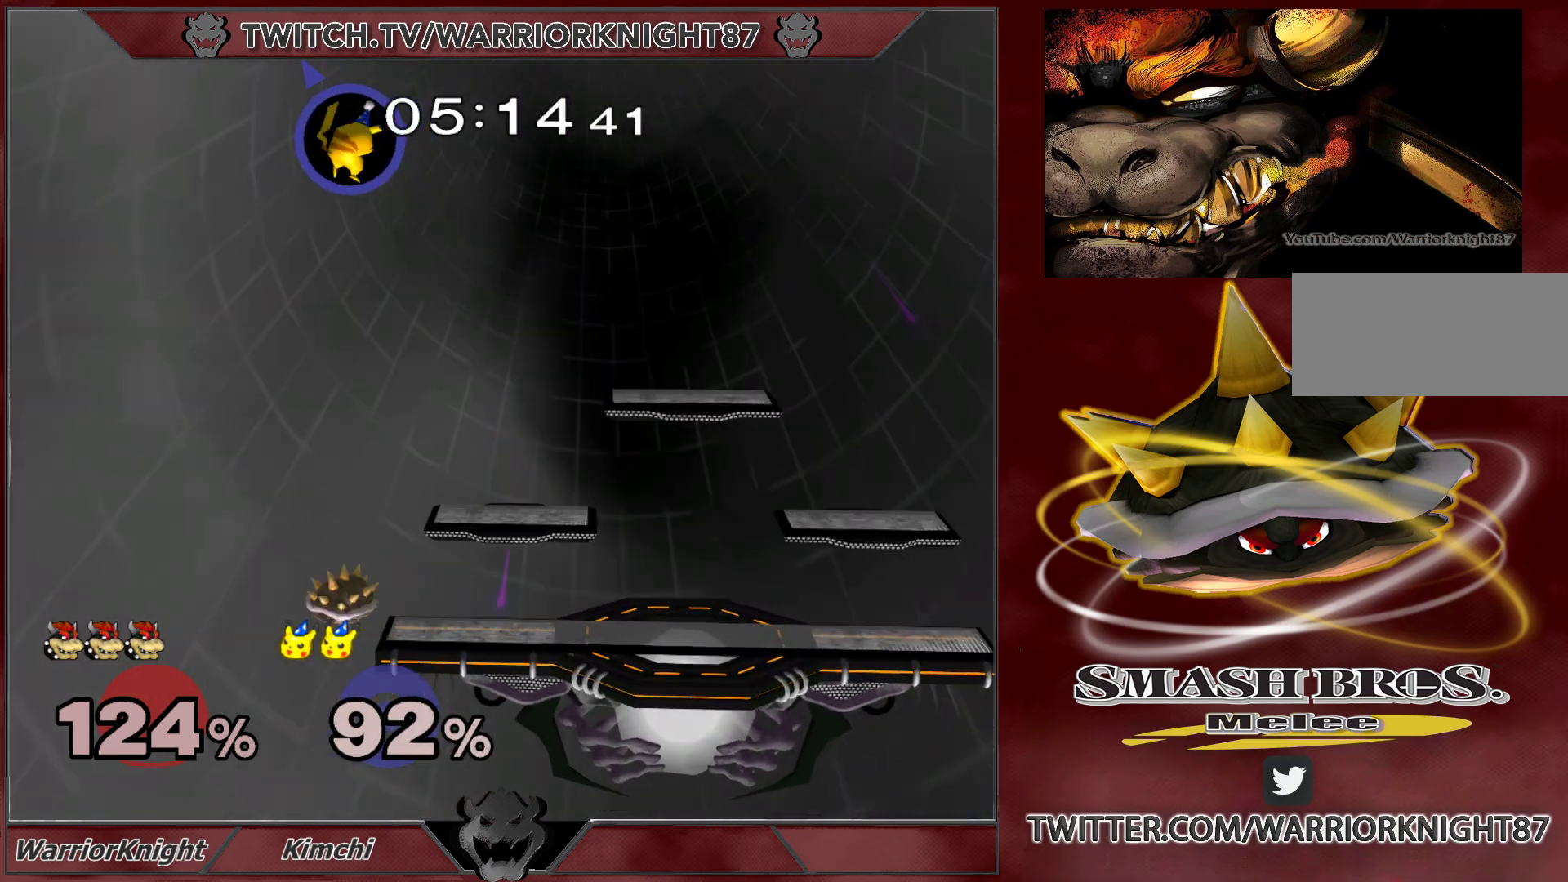
{"buttons": ["X"], "left_stick": "center", "right_stick": "center", "events": [[133, "X", "up"], [167, "left_stick", "down-right"], [233, "left_stick", "center"], [433, "X", "down"]]}
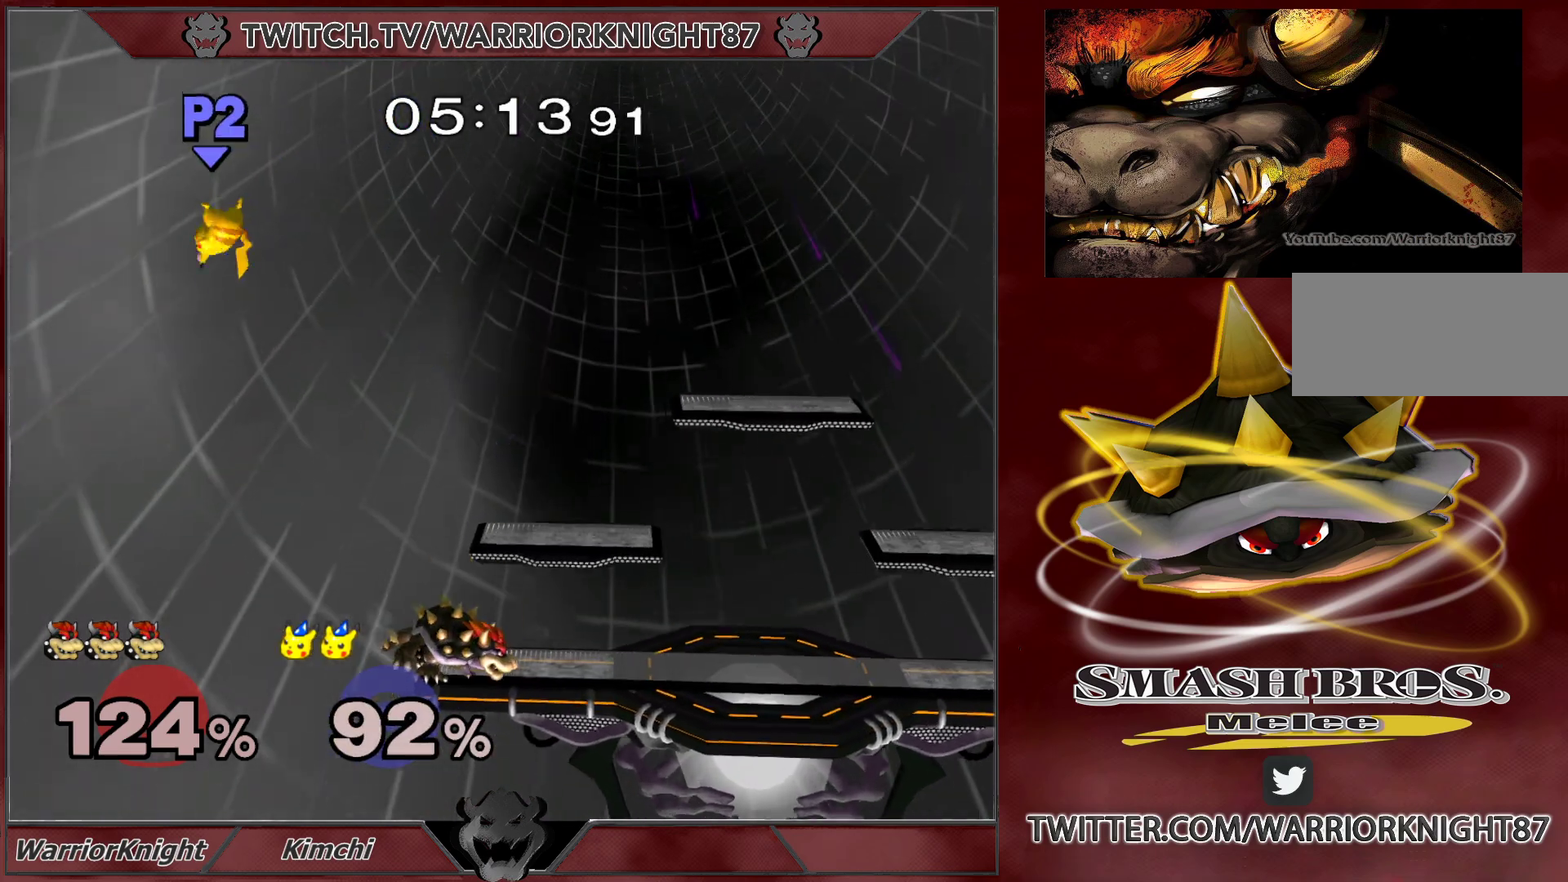
{"buttons": [], "left_stick": "down", "right_stick": "center", "events": [[33, "left_stick", "left"], [167, "X", "up"], [233, "left_stick", "right"], [467, "left_stick", "down"]]}
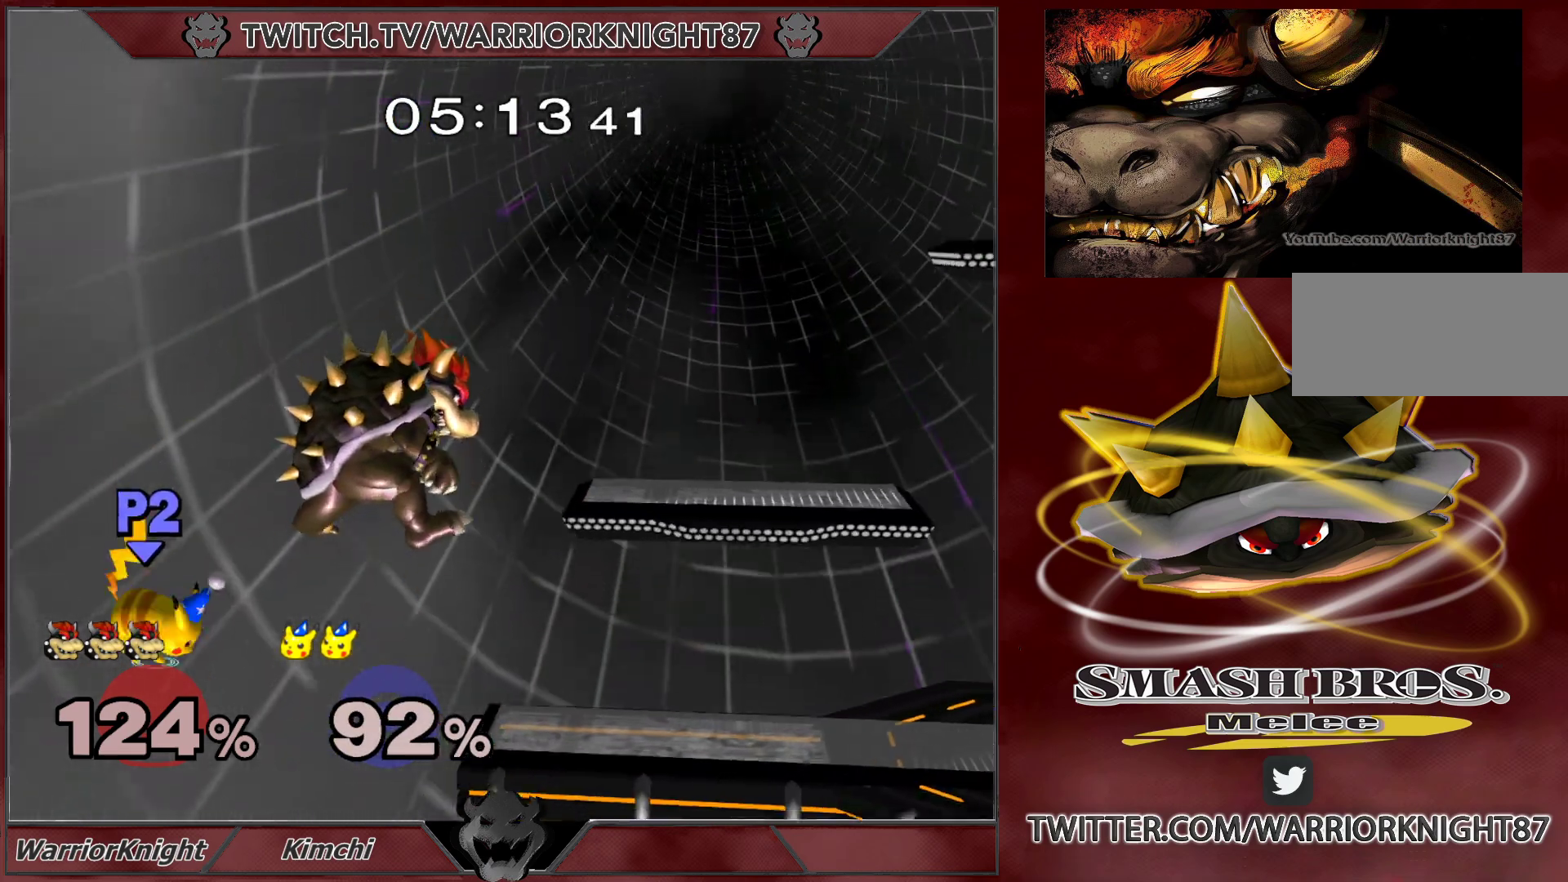
{"buttons": ["A", "X"], "left_stick": "center", "right_stick": "center", "events": [[33, "left_stick", "right"], [200, "left_stick", "center"], [417, "X", "down"], [483, "A", "down"]]}
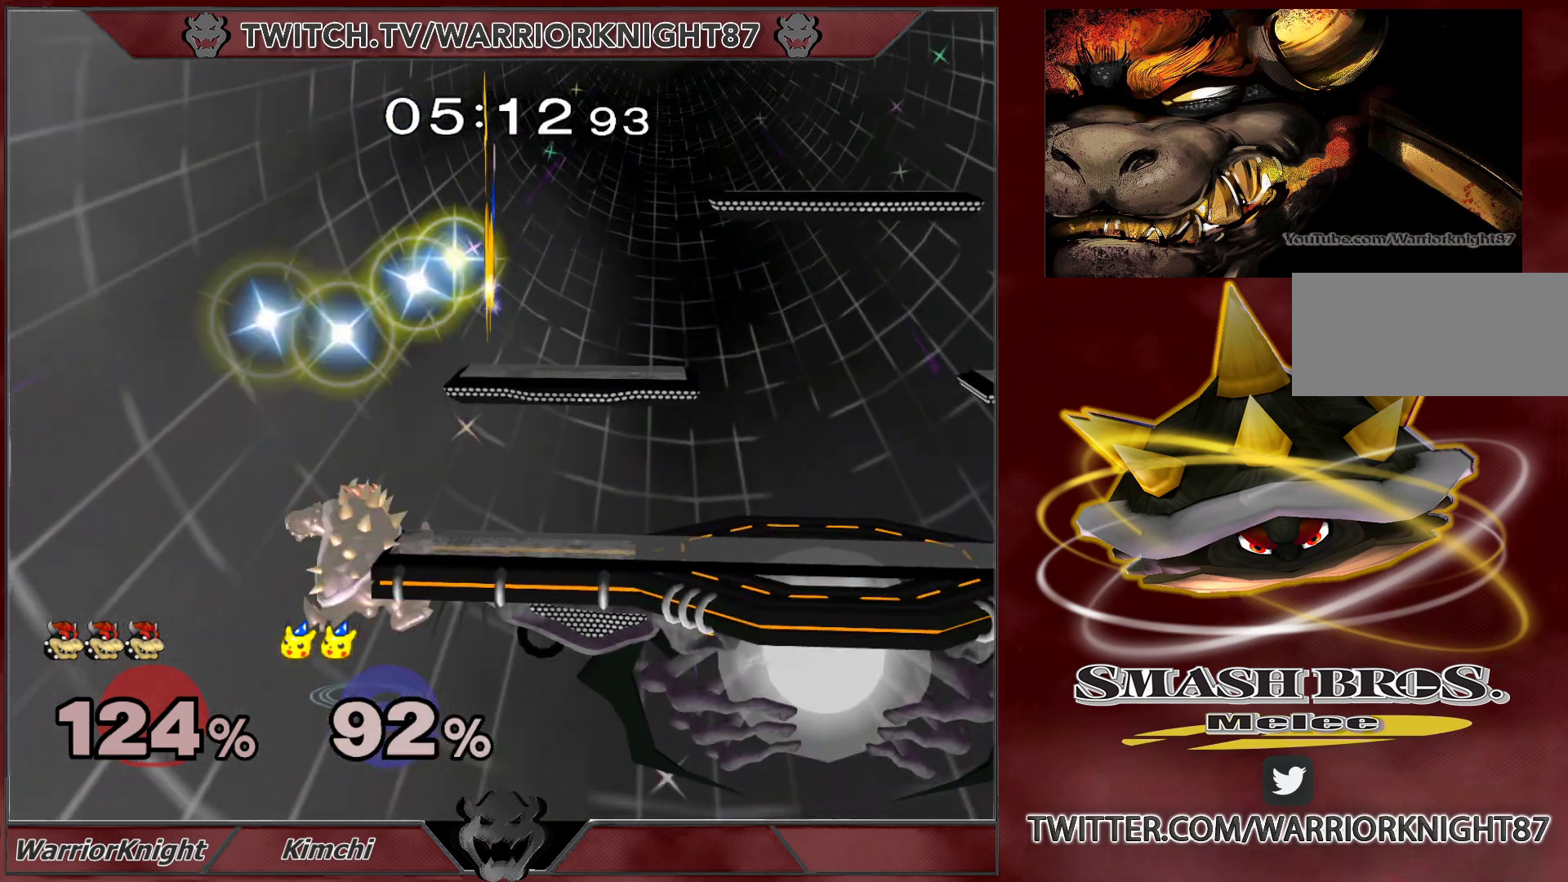
{"buttons": [], "left_stick": "center", "right_stick": "center", "events": [[33, "A", "up"], [33, "X", "up"], [33, "left_stick", "up-right"], [333, "left_stick", "down-right"], [350, "L1", "down"], [383, "left_stick", "center"], [433, "L1", "up"]]}
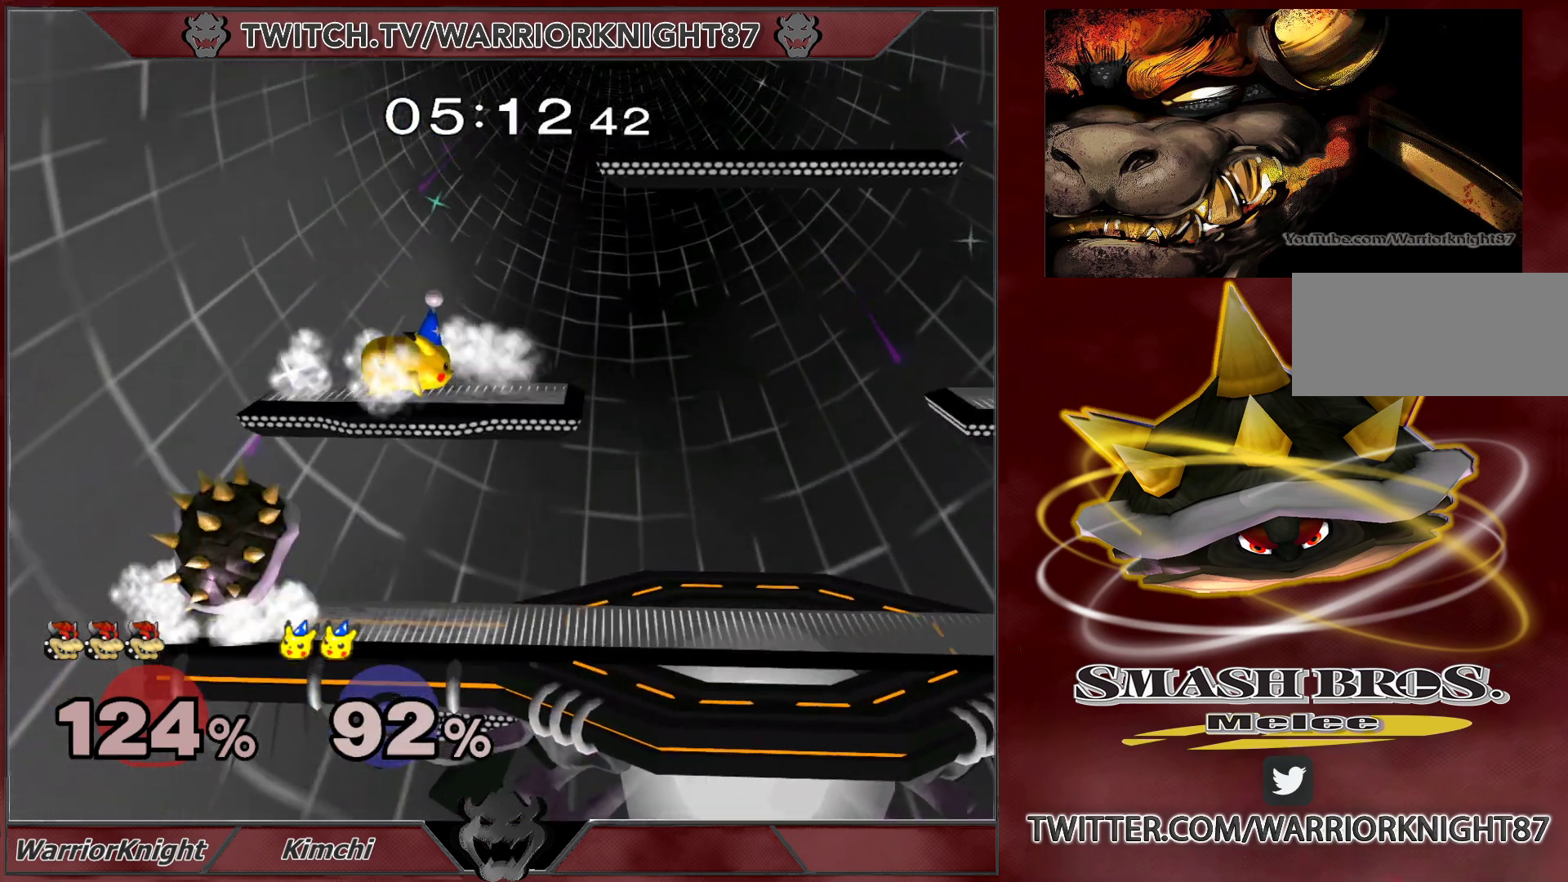
{"buttons": ["L1"], "left_stick": "right", "right_stick": "center", "events": [[150, "left_stick", "right"], [300, "L1", "down"]]}
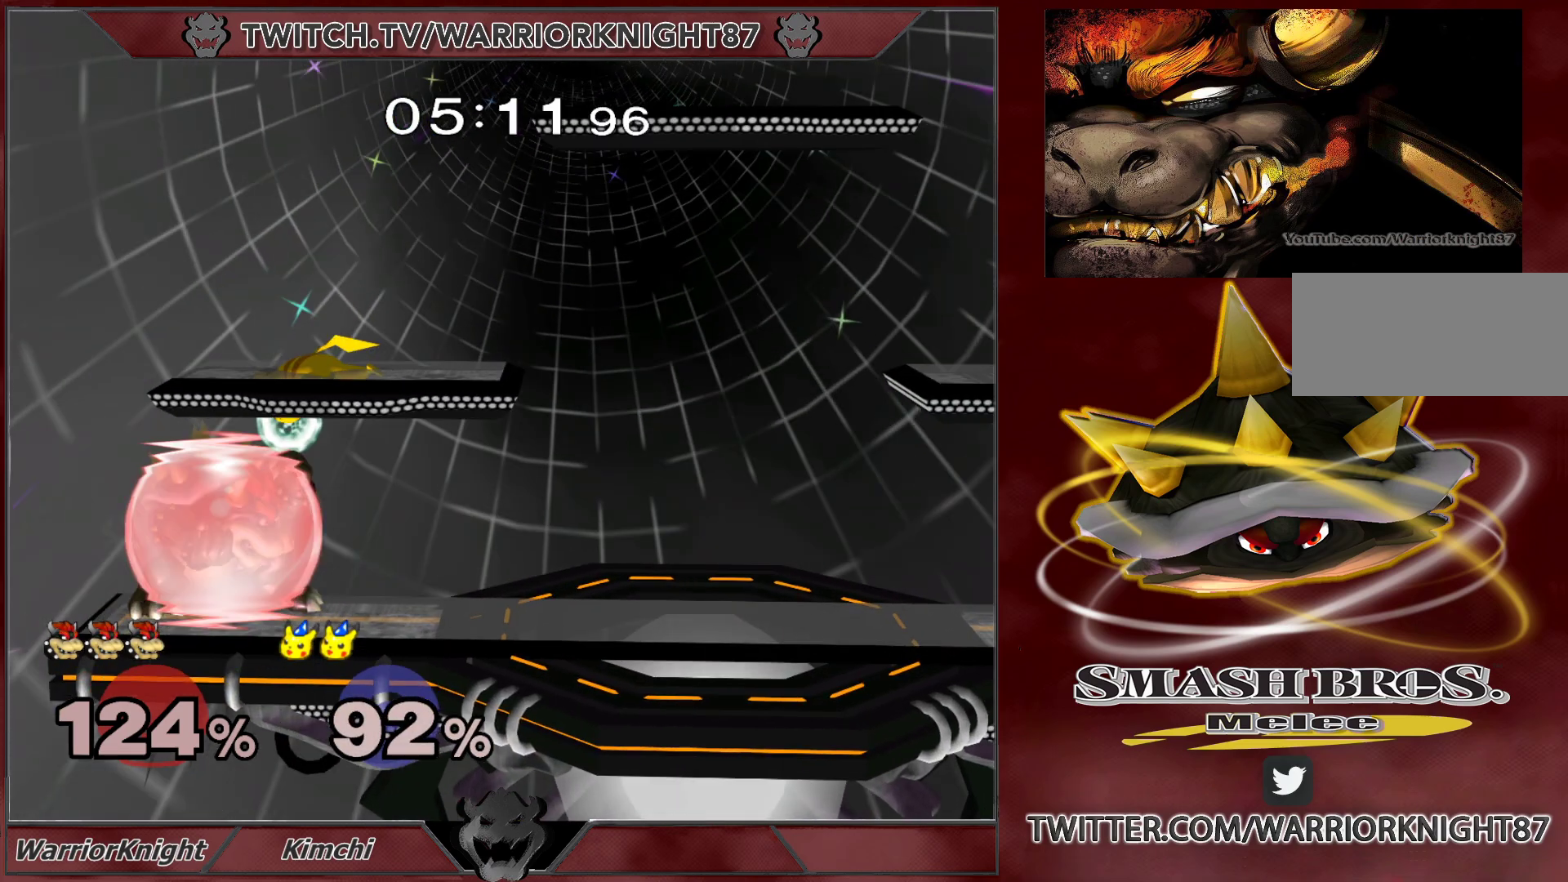
{"buttons": ["L1"], "left_stick": "left", "right_stick": "center", "events": [[250, "A", "down"], [267, "left_stick", "center"], [283, "A", "up"], [467, "left_stick", "left"]]}
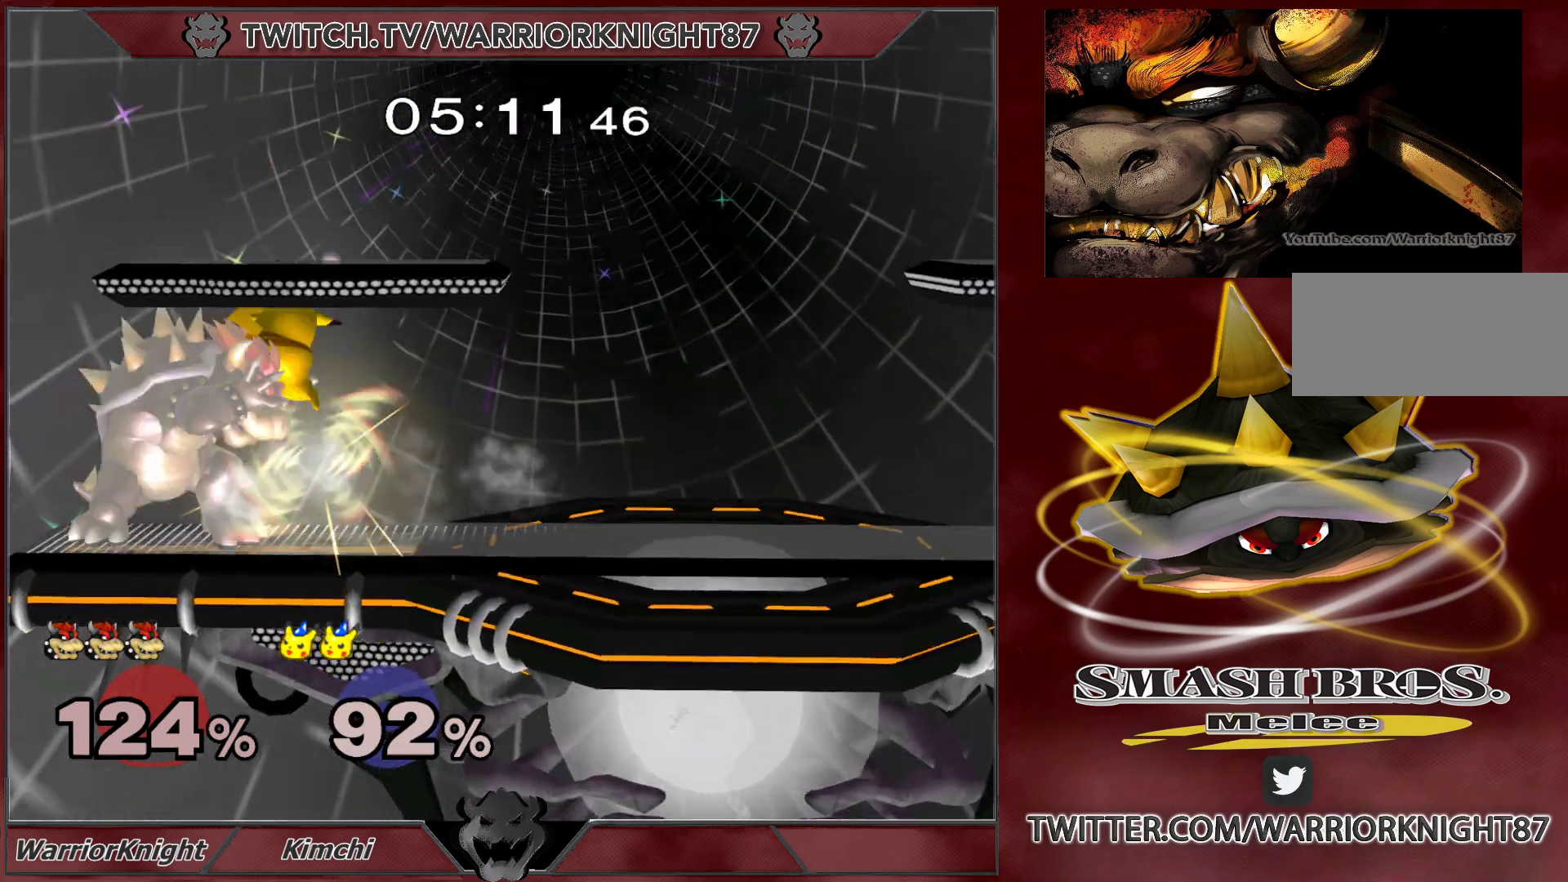
{"buttons": [], "left_stick": "left", "right_stick": "center", "events": [[267, "L1", "up"], [283, "left_stick", "center"], [500, "left_stick", "left"]]}
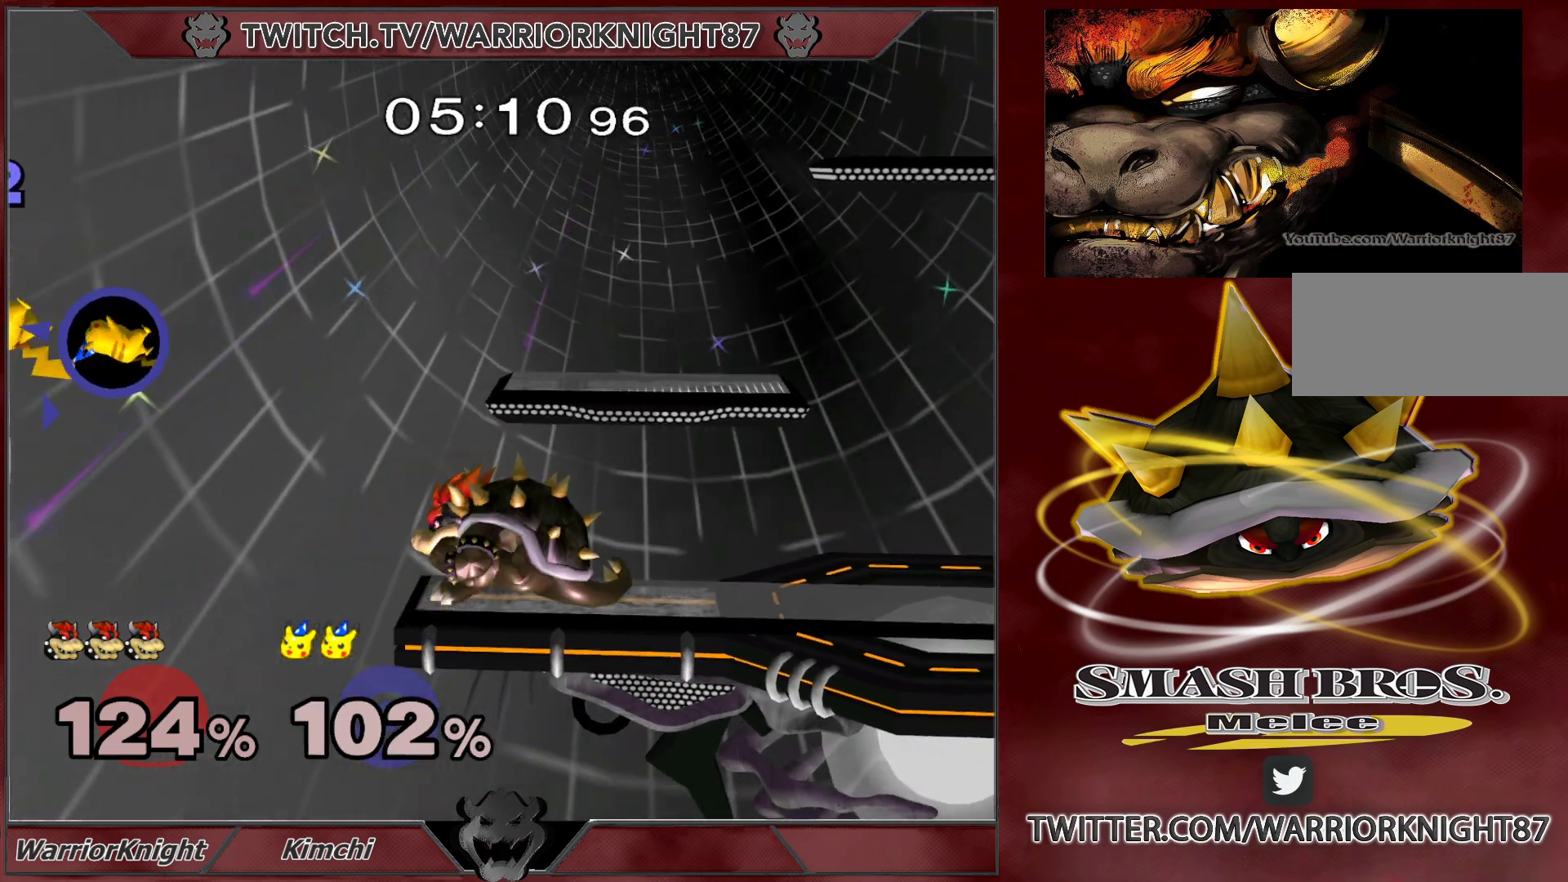
{"buttons": [], "left_stick": "left", "right_stick": "center", "events": [[67, "left_stick", "right"], [117, "left_stick", "center"], [150, "L1", "down"], [200, "X", "down"], [217, "L1", "up"], [250, "X", "up"], [267, "left_stick", "left"]]}
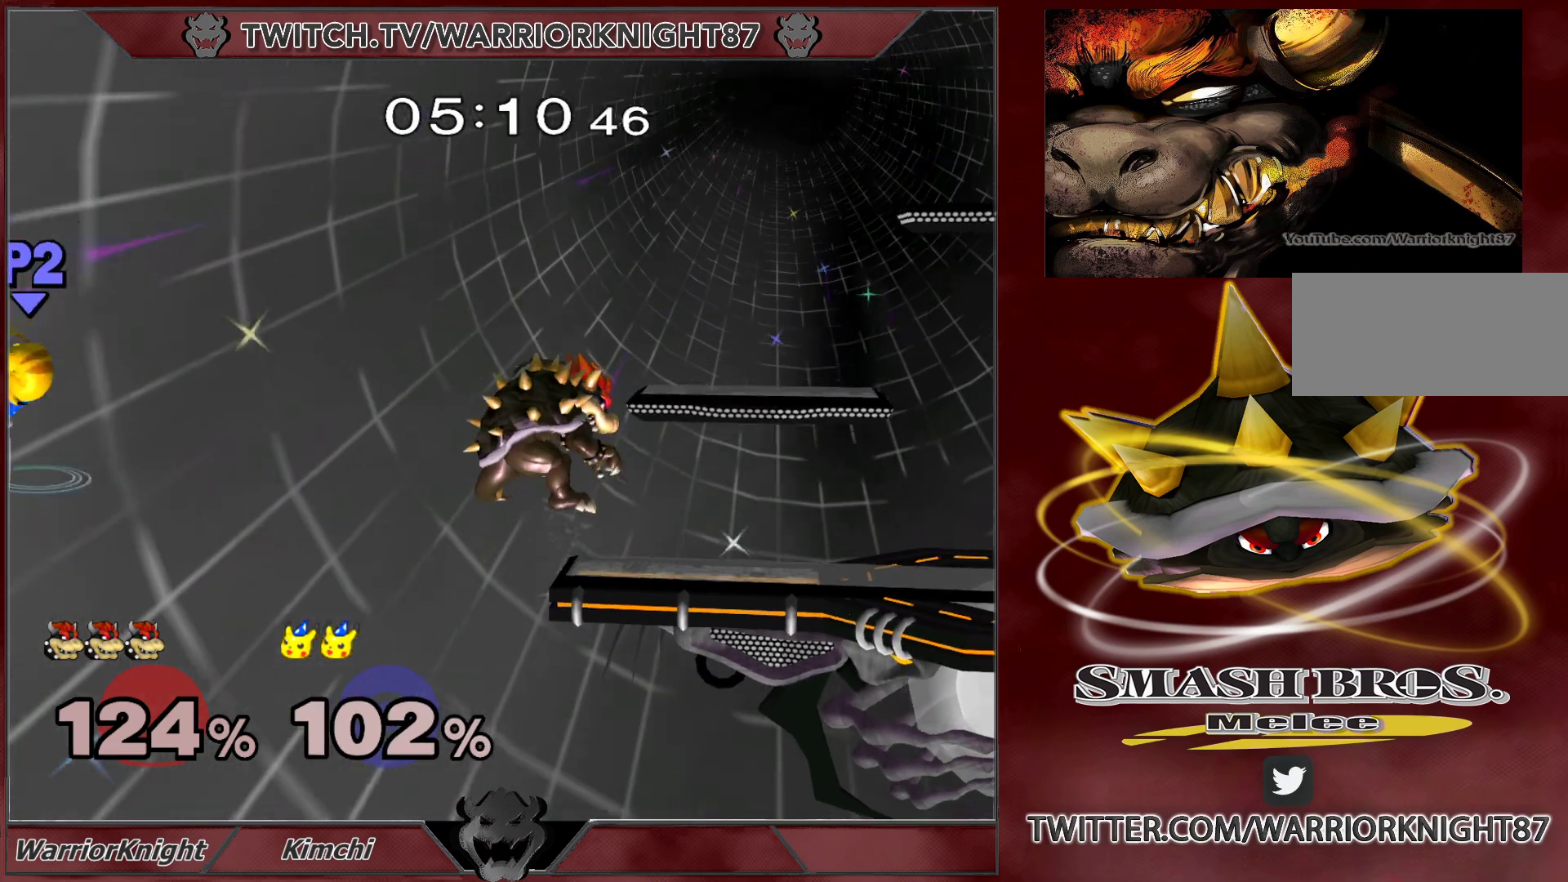
{"buttons": [], "left_stick": "up-right", "right_stick": "center", "events": [[17, "left_stick", "center"], [117, "X", "down"], [200, "X", "up"], [400, "left_stick", "up-right"]]}
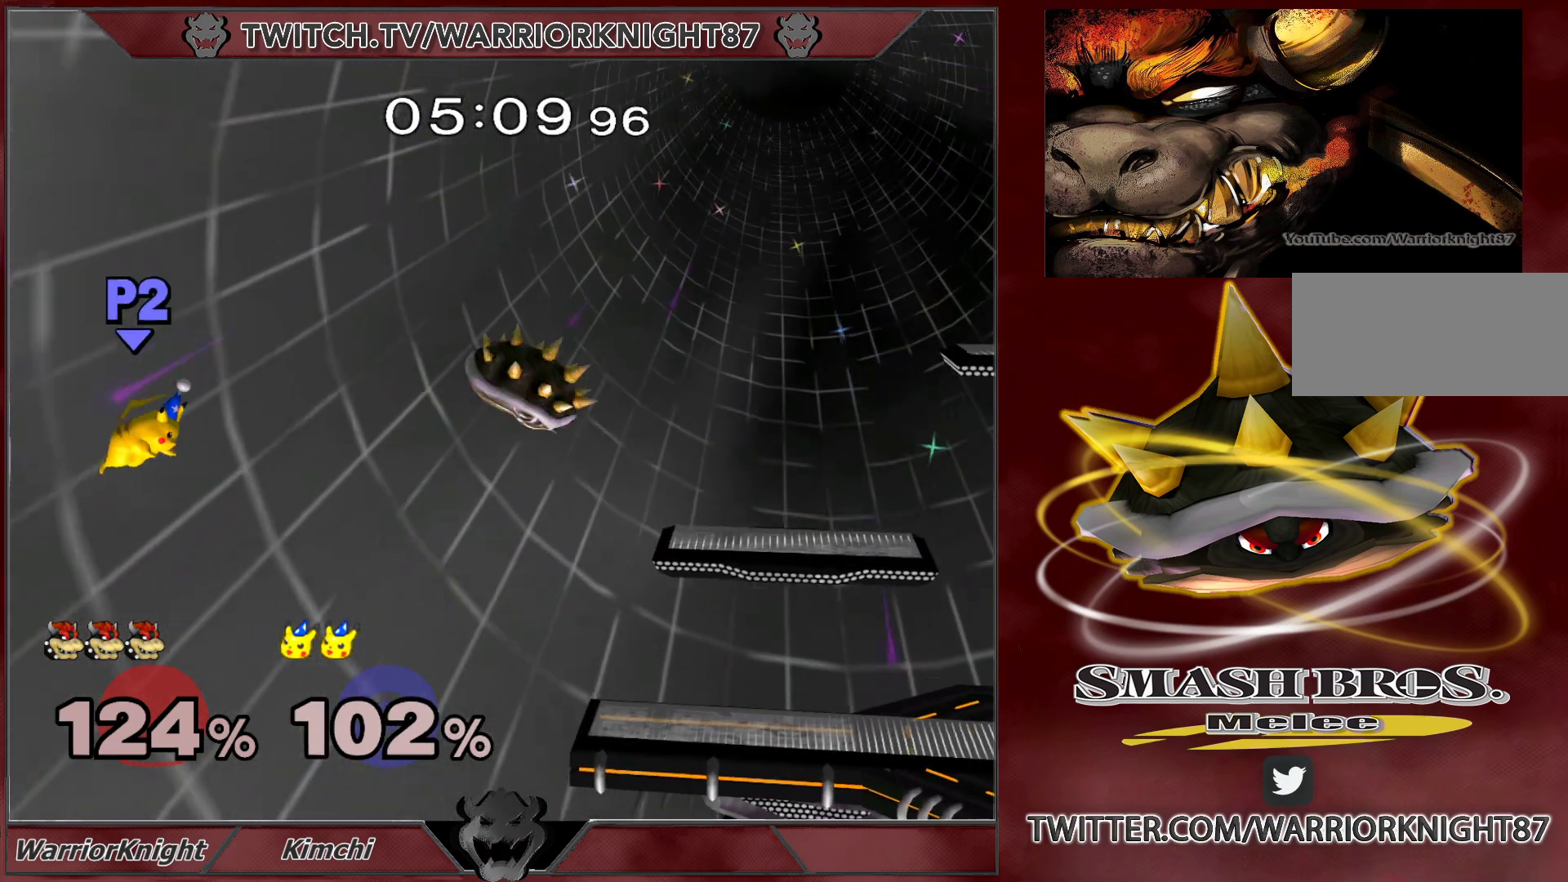
{"buttons": [], "left_stick": "right", "right_stick": "center", "events": [[300, "left_stick", "down-right"], [417, "left_stick", "right"]]}
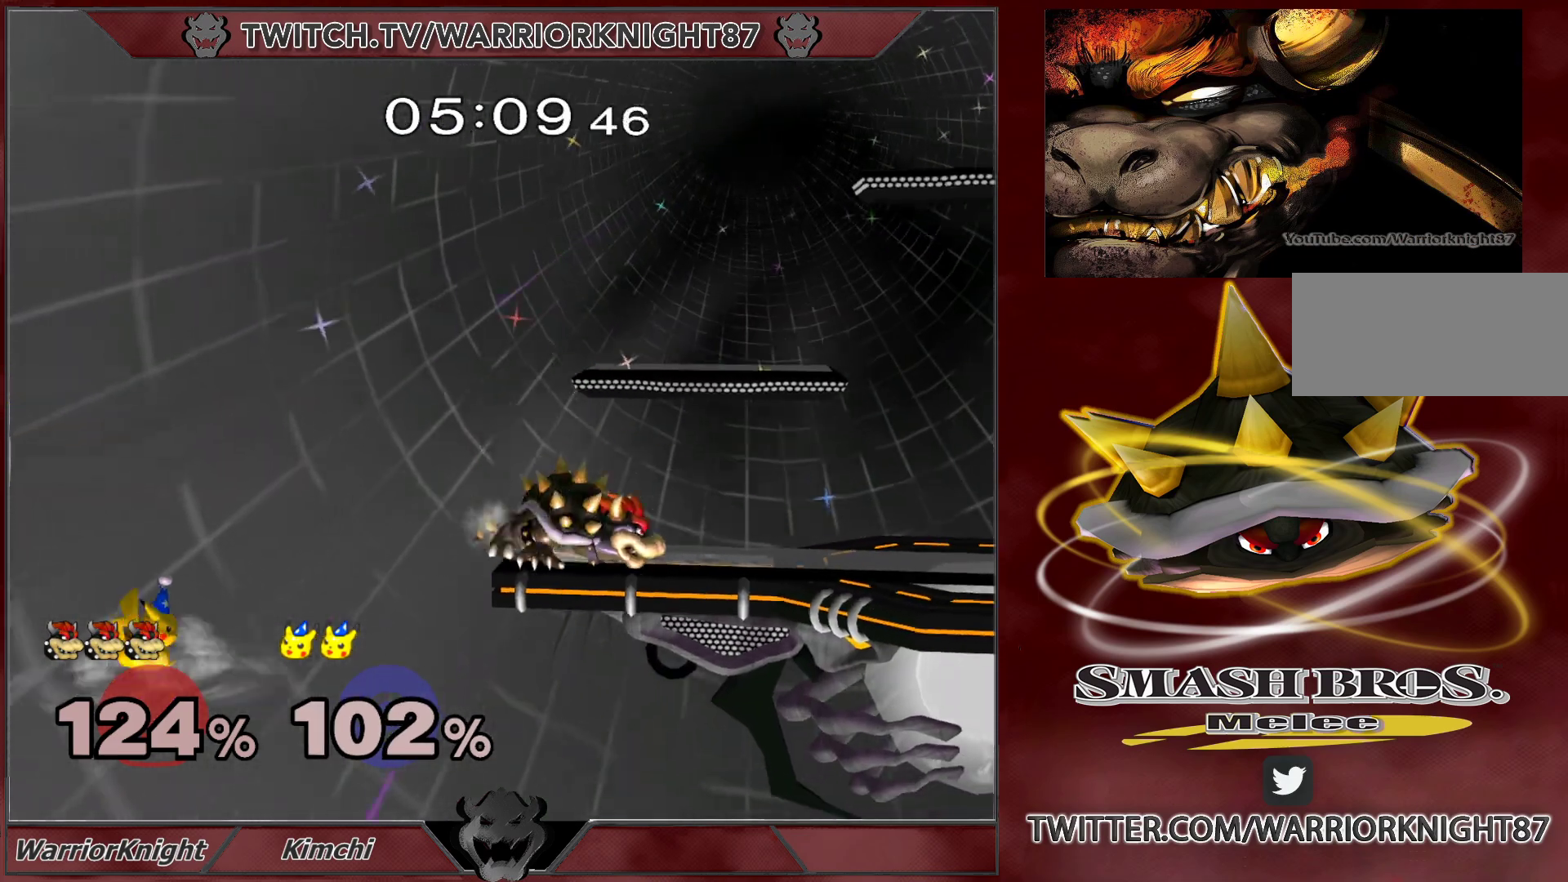
{"buttons": [], "left_stick": "up", "right_stick": "center", "events": [[67, "X", "down"], [100, "left_stick", "center"], [133, "X", "up"], [217, "left_stick", "down"], [217, "right_stick", "up"], [267, "left_stick", "right"], [283, "right_stick", "center"], [467, "left_stick", "up"]]}
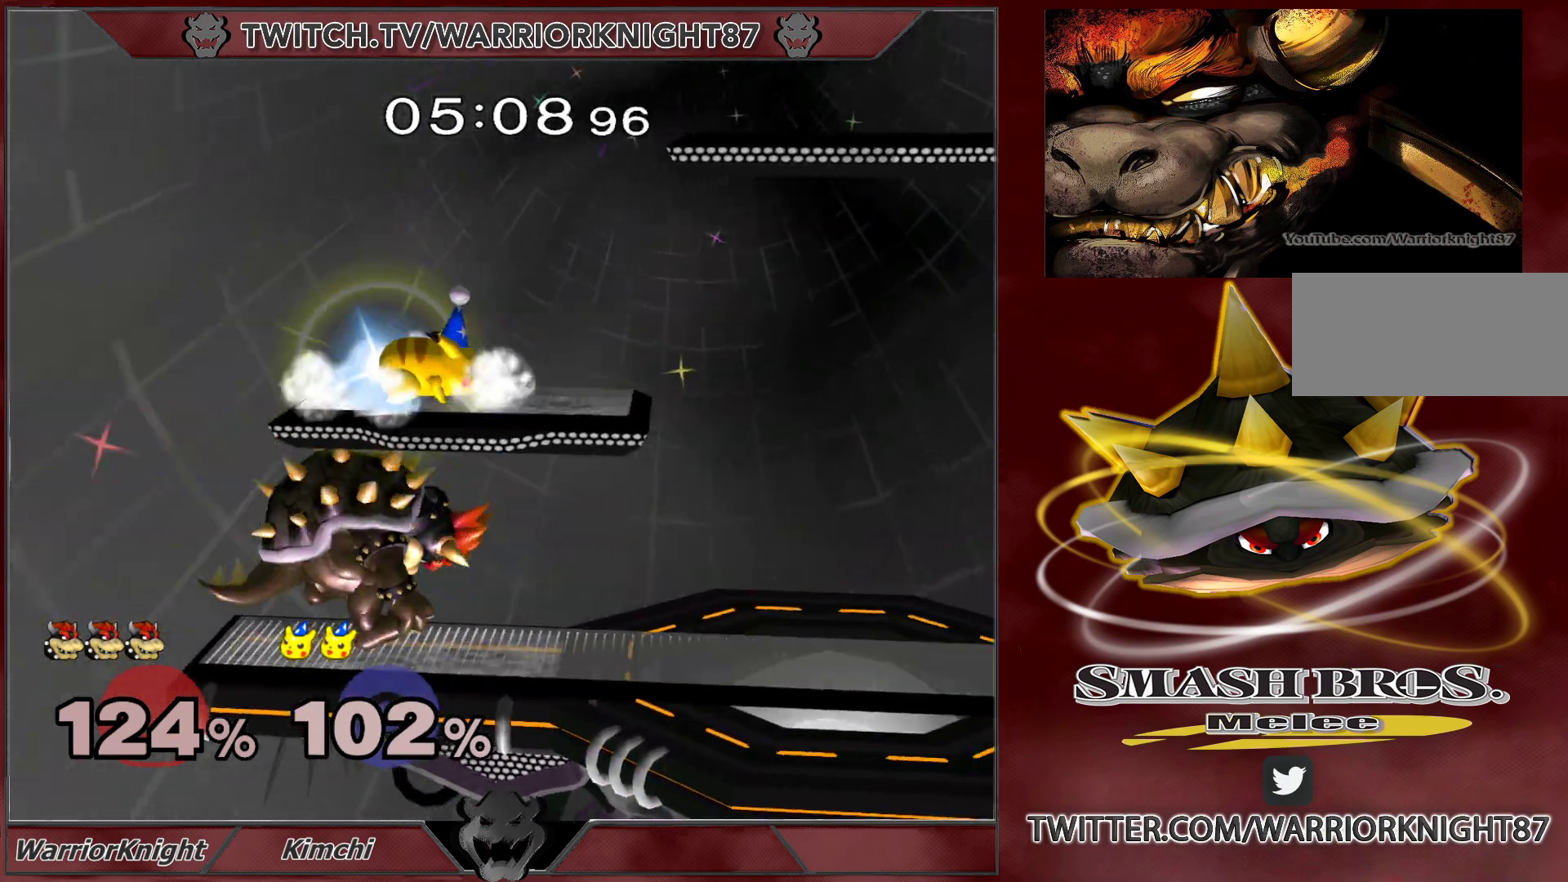
{"buttons": [], "left_stick": "center", "right_stick": "center", "events": [[50, "left_stick", "right"], [117, "L1", "down"], [183, "left_stick", "center"], [200, "L1", "up"], [250, "L1", "down"], [350, "L1", "up"]]}
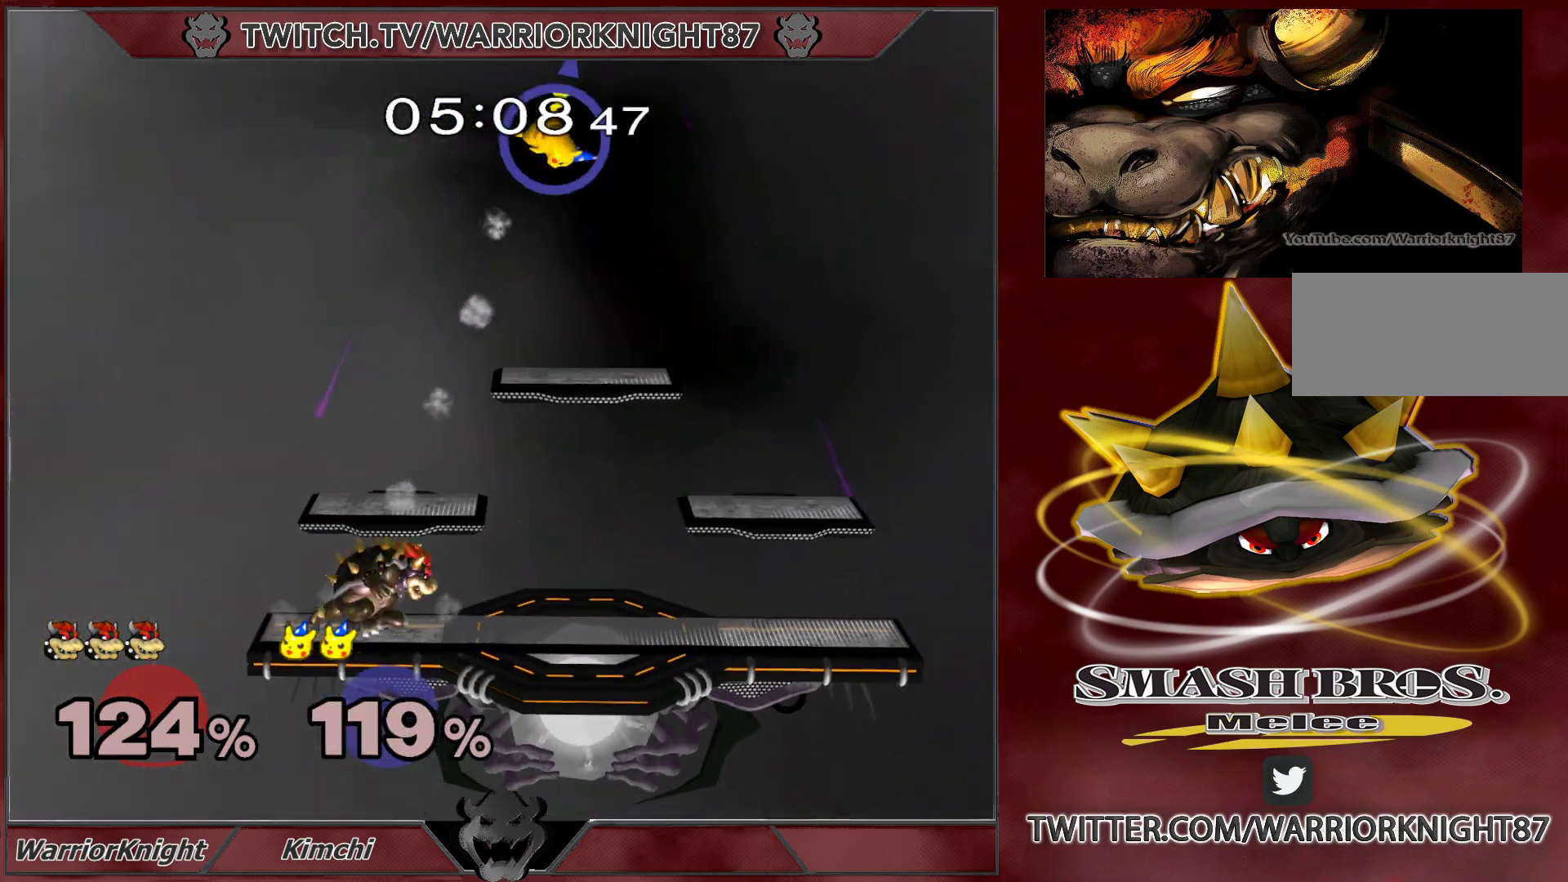
{"buttons": [], "left_stick": "right", "right_stick": "center", "events": [[50, "left_stick", "right"], [167, "X", "down"], [367, "X", "up"]]}
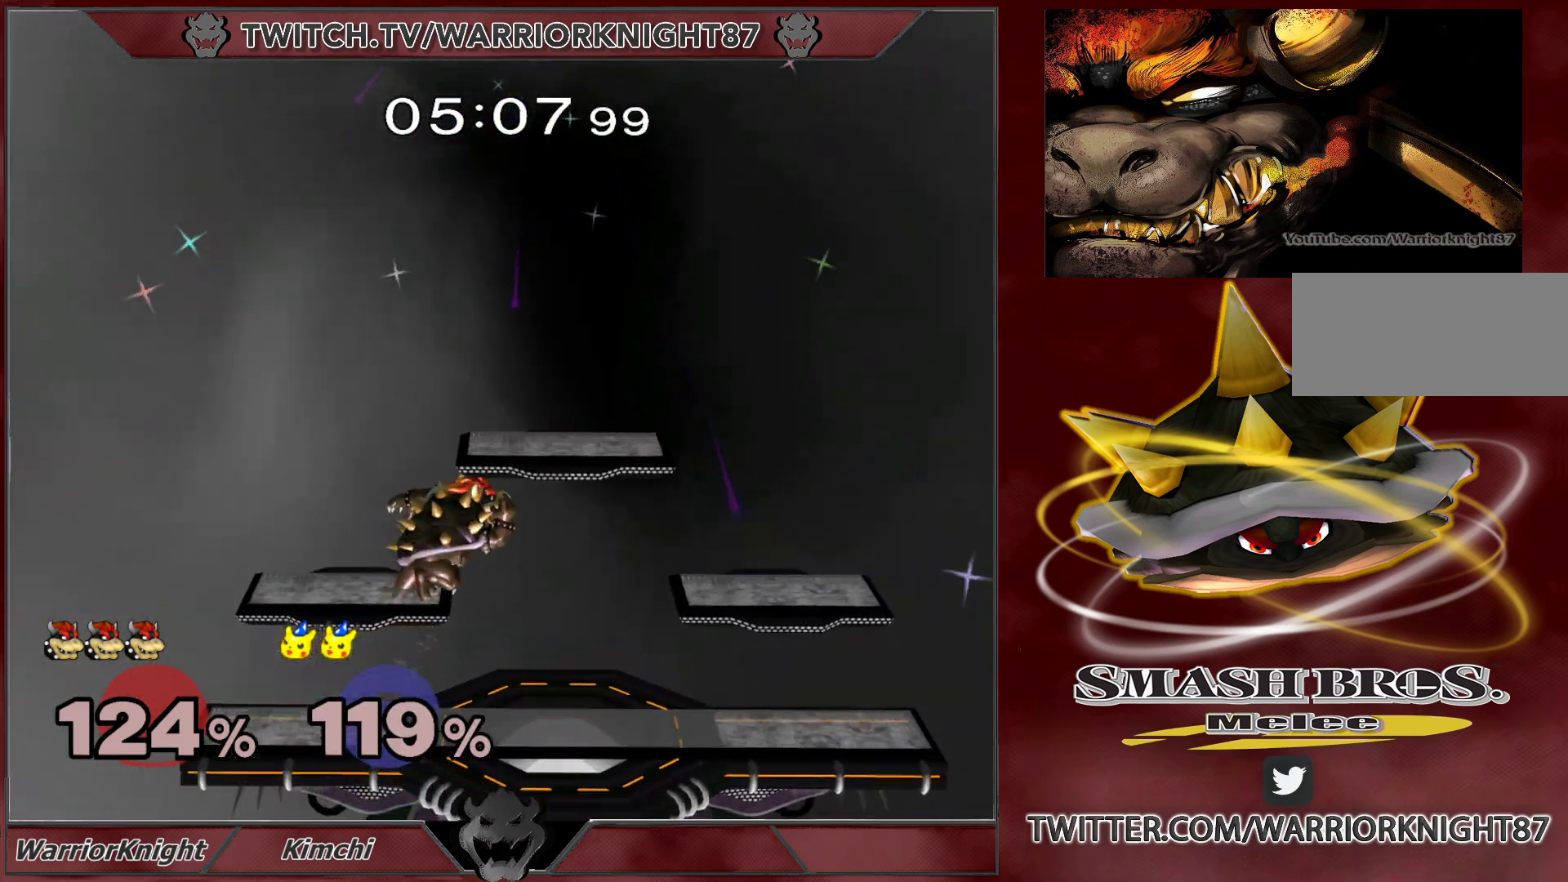
{"buttons": ["X"], "left_stick": "up", "right_stick": "center", "events": [[67, "X", "down"], [133, "left_stick", "center"], [200, "left_stick", "down-left"], [267, "L1", "down"], [333, "X", "up"], [350, "L1", "up"], [350, "left_stick", "center"], [400, "left_stick", "down-right"], [483, "X", "down"], [483, "left_stick", "up"]]}
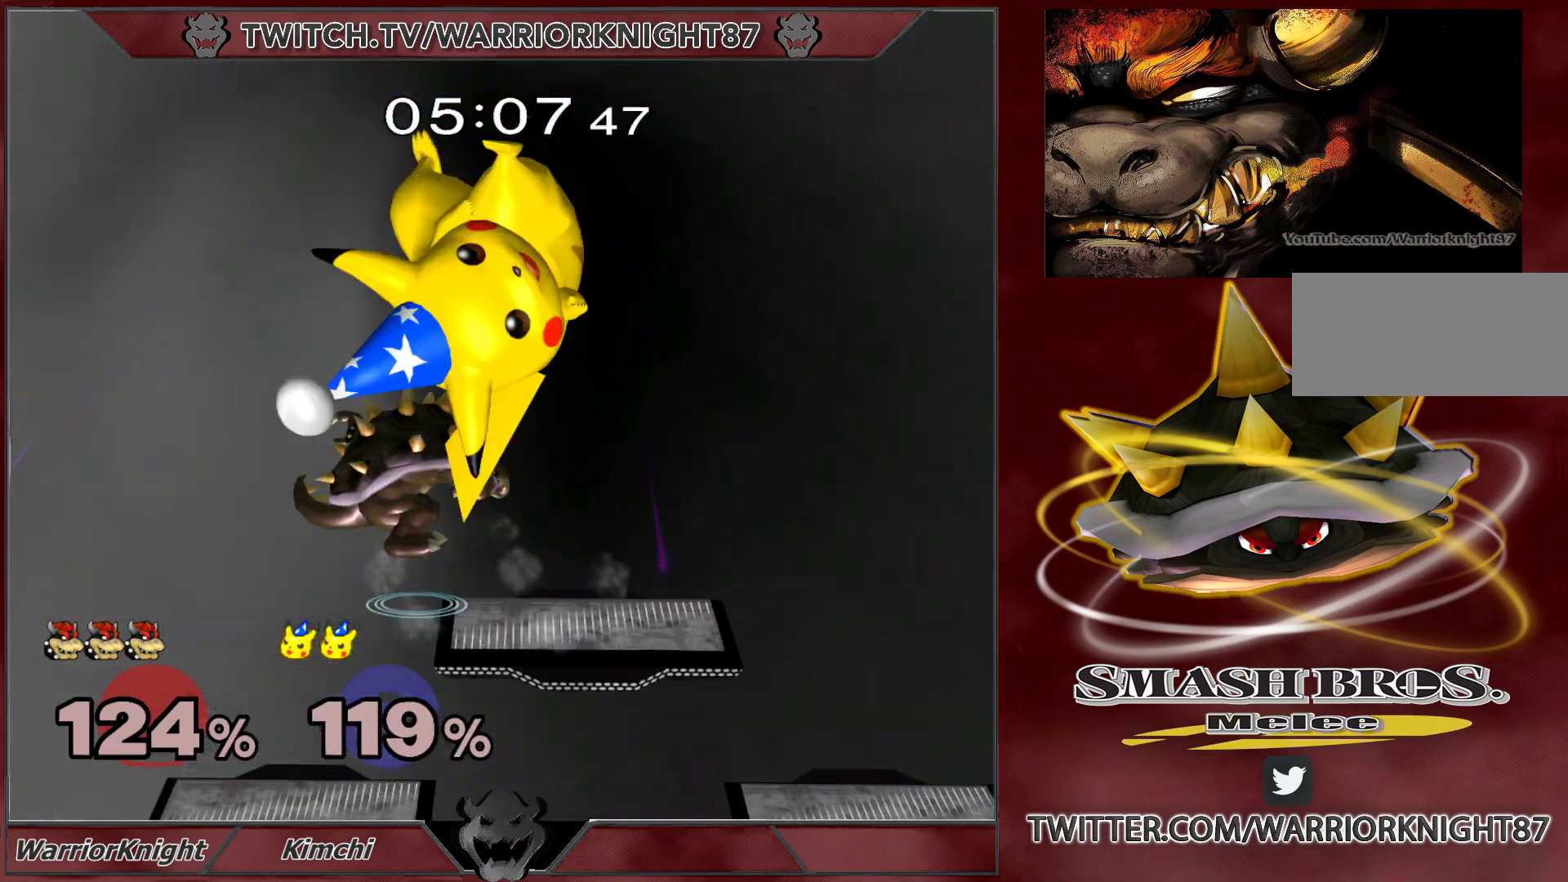
{"buttons": [], "left_stick": "right", "right_stick": "center", "events": [[33, "A", "down"], [83, "X", "up"], [100, "A", "up"], [133, "left_stick", "up-right"], [300, "left_stick", "right"]]}
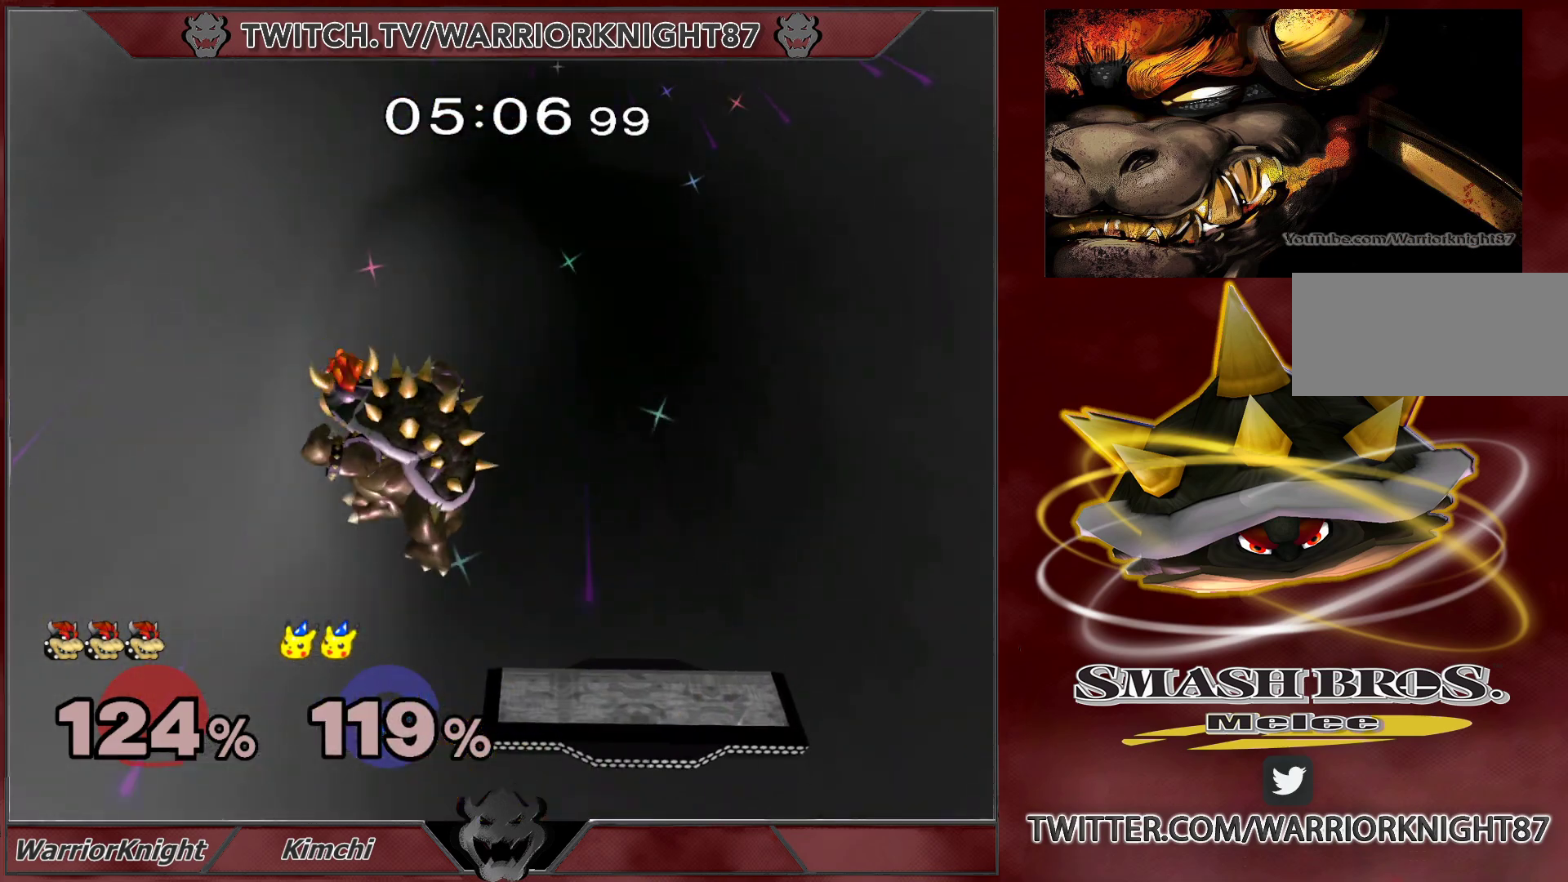
{"buttons": [], "left_stick": "left", "right_stick": "center", "events": [[167, "L1", "down"], [250, "L1", "up"], [267, "left_stick", "center"], [383, "left_stick", "left"]]}
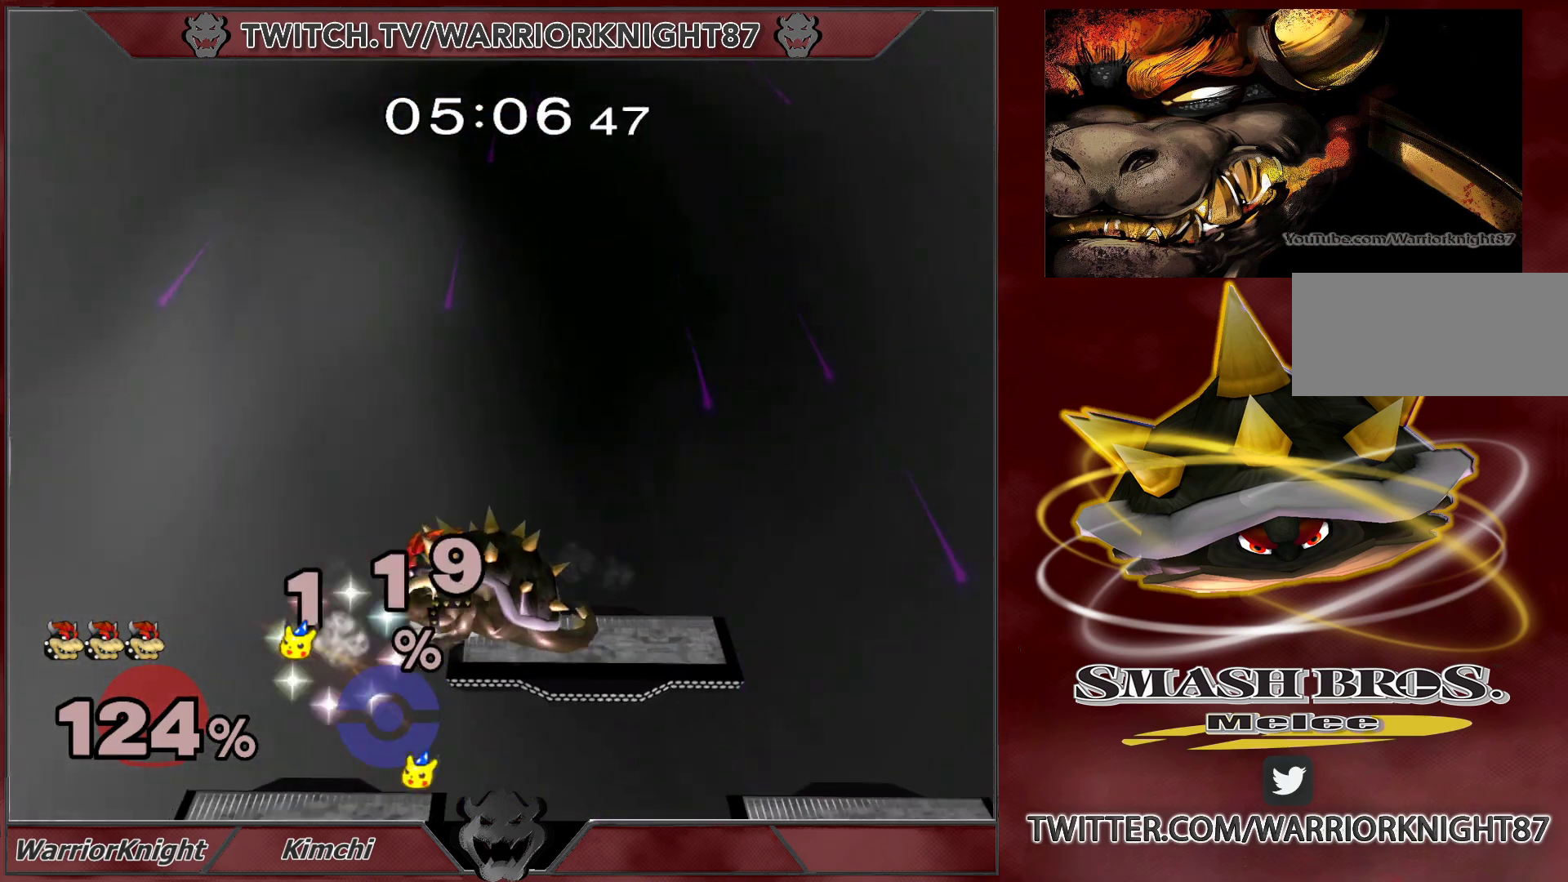
{"buttons": [], "left_stick": "center", "right_stick": "center", "events": [[167, "right_stick", "left"], [200, "left_stick", "down-left"], [250, "right_stick", "center"], [333, "L1", "down"], [383, "left_stick", "center"], [433, "L1", "up"]]}
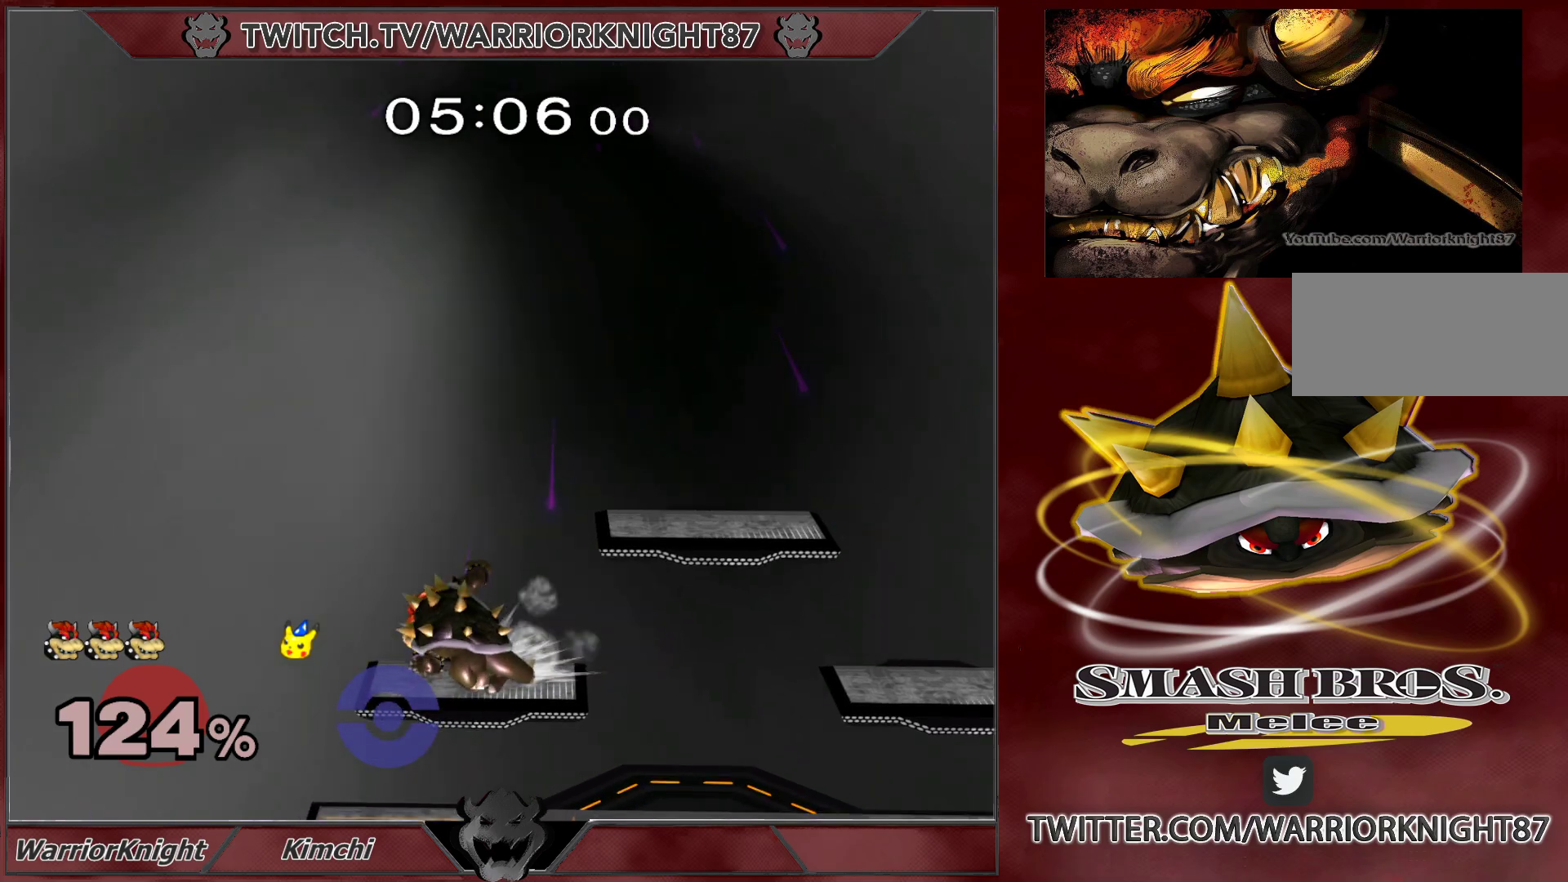
{"buttons": ["L1"], "left_stick": "center", "right_stick": "center", "events": [[100, "left_stick", "down"], [250, "right_stick", "left"], [317, "right_stick", "center"], [400, "L1", "down"], [450, "left_stick", "center"]]}
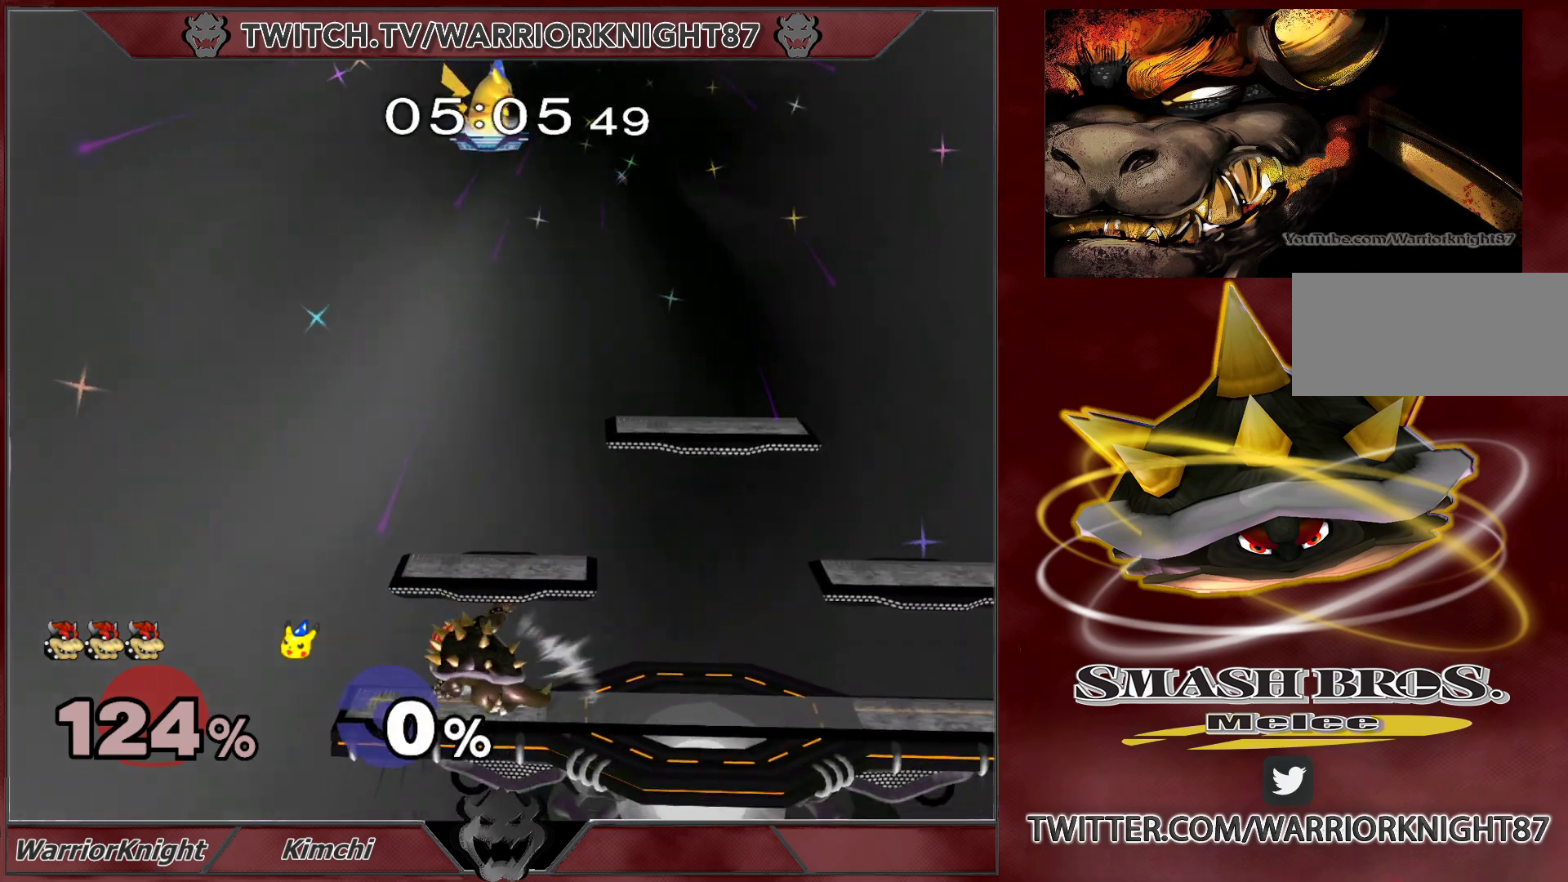
{"buttons": [], "left_stick": "center", "right_stick": "center", "events": [[17, "L1", "up"], [183, "left_stick", "left"], [317, "left_stick", "right"], [383, "left_stick", "center"]]}
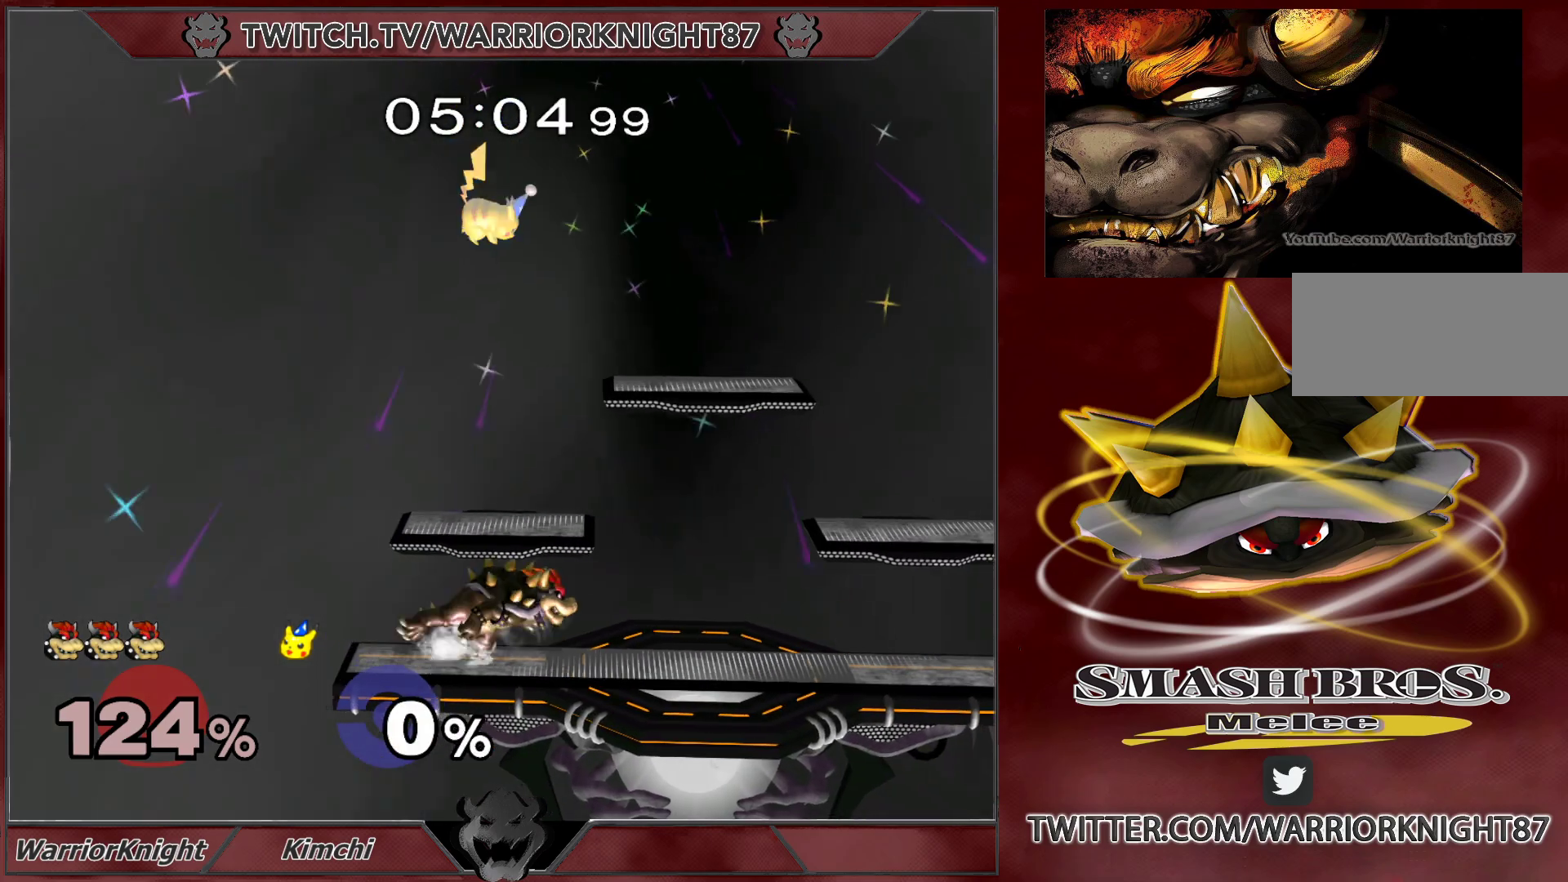
{"buttons": [], "left_stick": "up-left", "right_stick": "center", "events": [[17, "left_stick", "left"], [233, "left_stick", "up-left"], [300, "B", "down"], [400, "B", "up"]]}
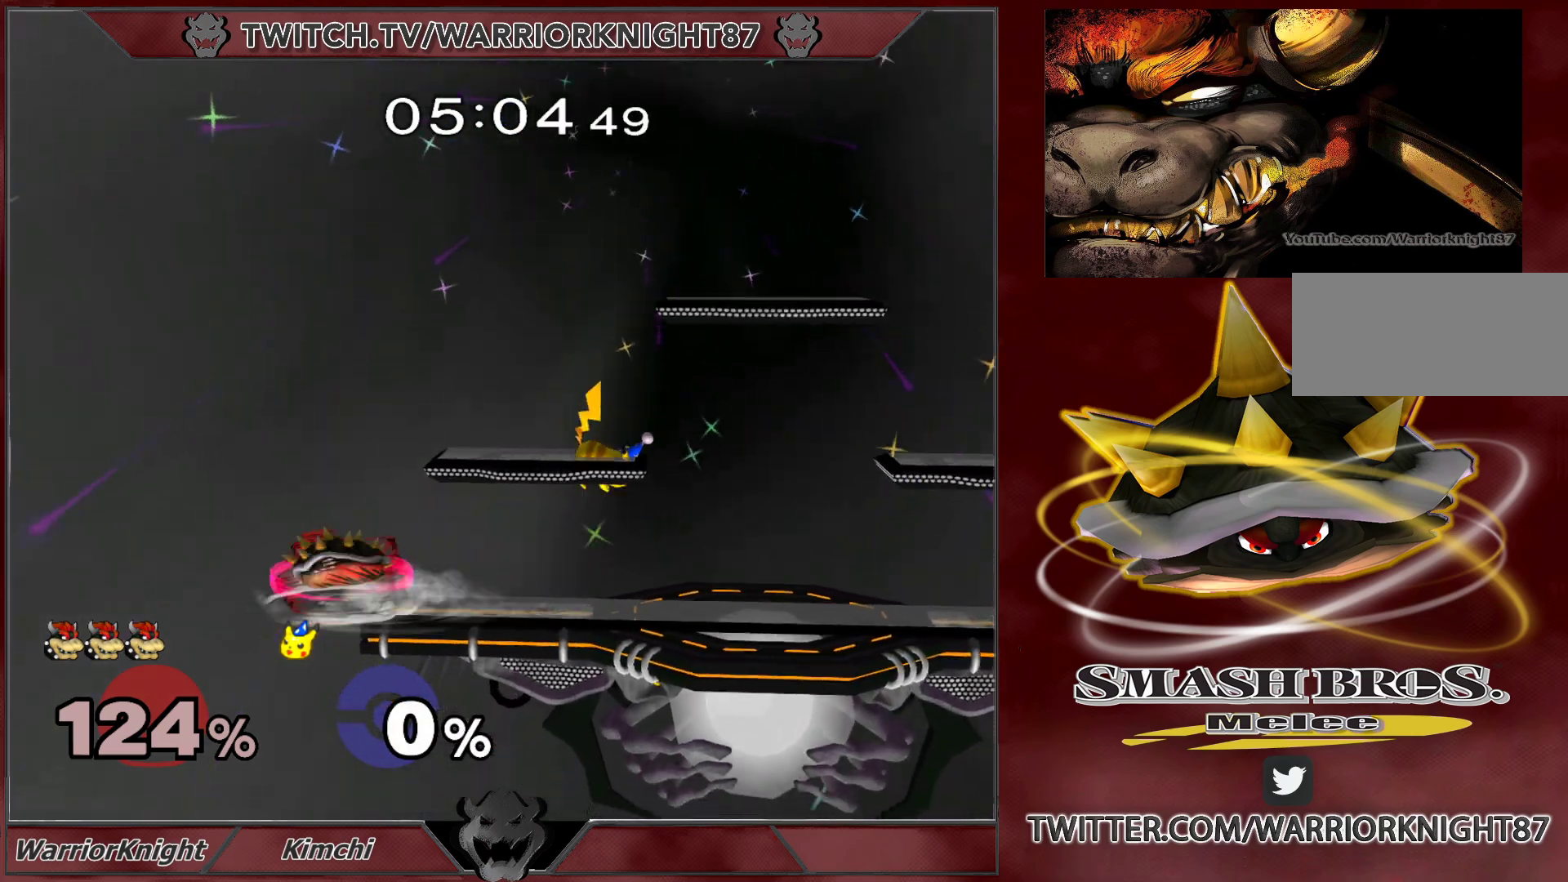
{"buttons": [], "left_stick": "right", "right_stick": "center", "events": [[17, "left_stick", "up-right"], [83, "left_stick", "right"], [200, "left_stick", "center"], [333, "left_stick", "left"], [383, "X", "down"], [433, "X", "up"], [433, "left_stick", "right"]]}
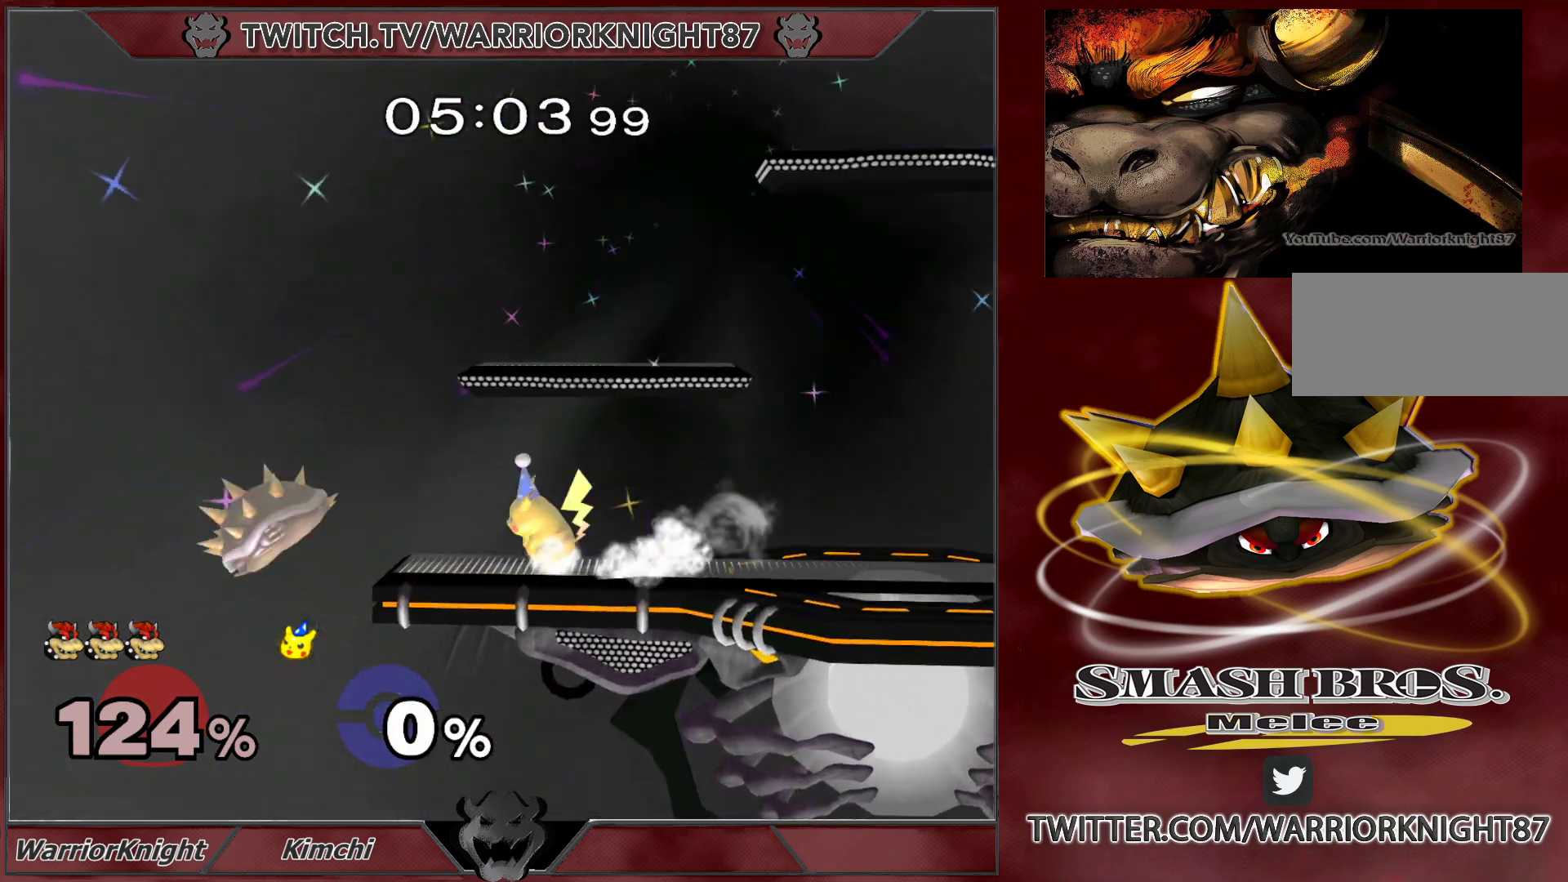
{"buttons": ["X"], "left_stick": "down-right", "right_stick": "center", "events": [[117, "left_stick", "up-right"], [217, "left_stick", "down-right"], [267, "left_stick", "center"], [483, "X", "down"], [500, "left_stick", "down-right"]]}